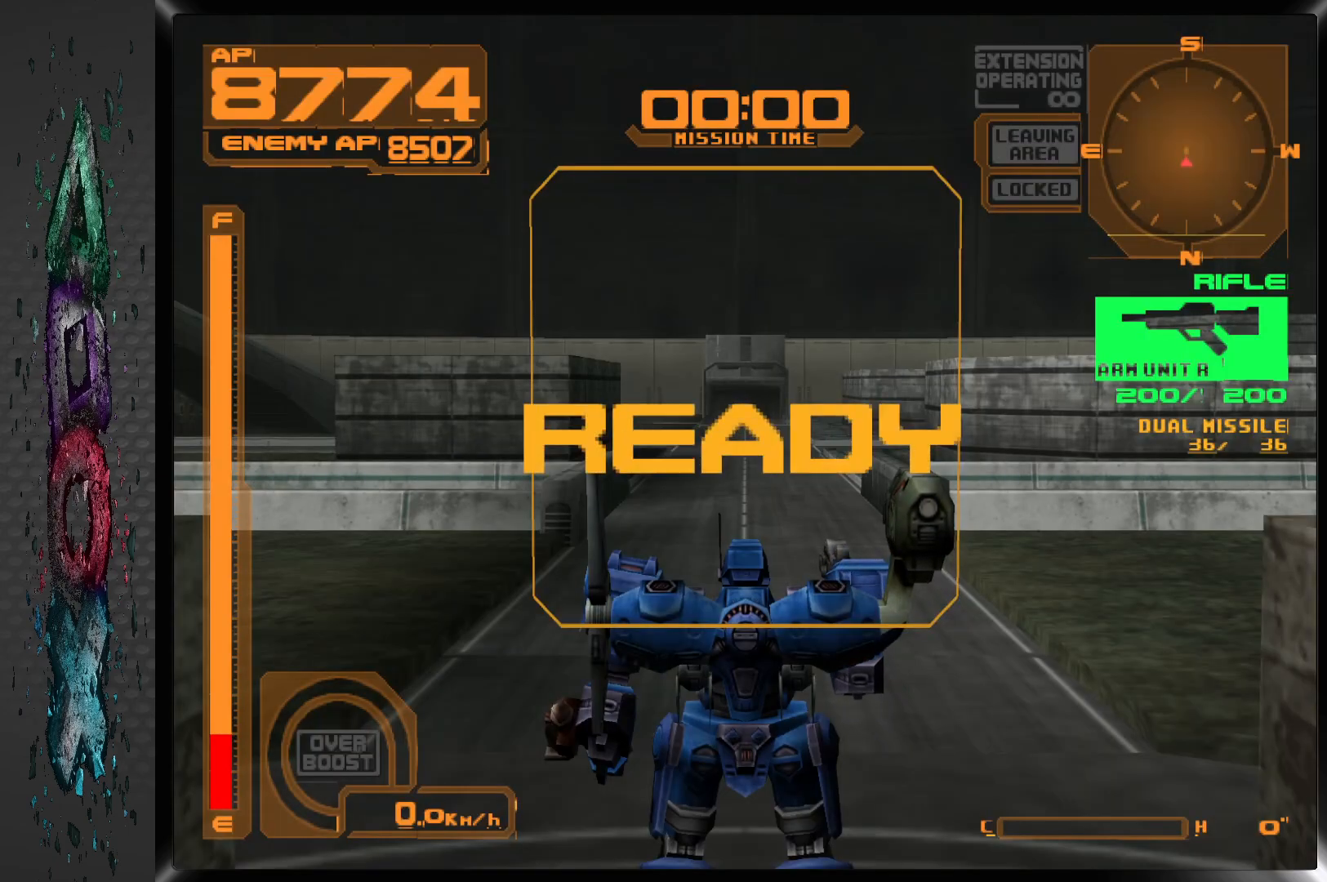
Gameplay with a controller (PlayStation layout); each line is a JSON object with the inputs held at the frame after it. "events" lists button and stick changes between this image and that frame as [ms after this image, input, new state], when the widget could be followed in between.
{"buttons": ["DPAD_RIGHT"], "left_stick": "center", "right_stick": "center", "events": [[117, "DPAD_RIGHT", "down"]]}
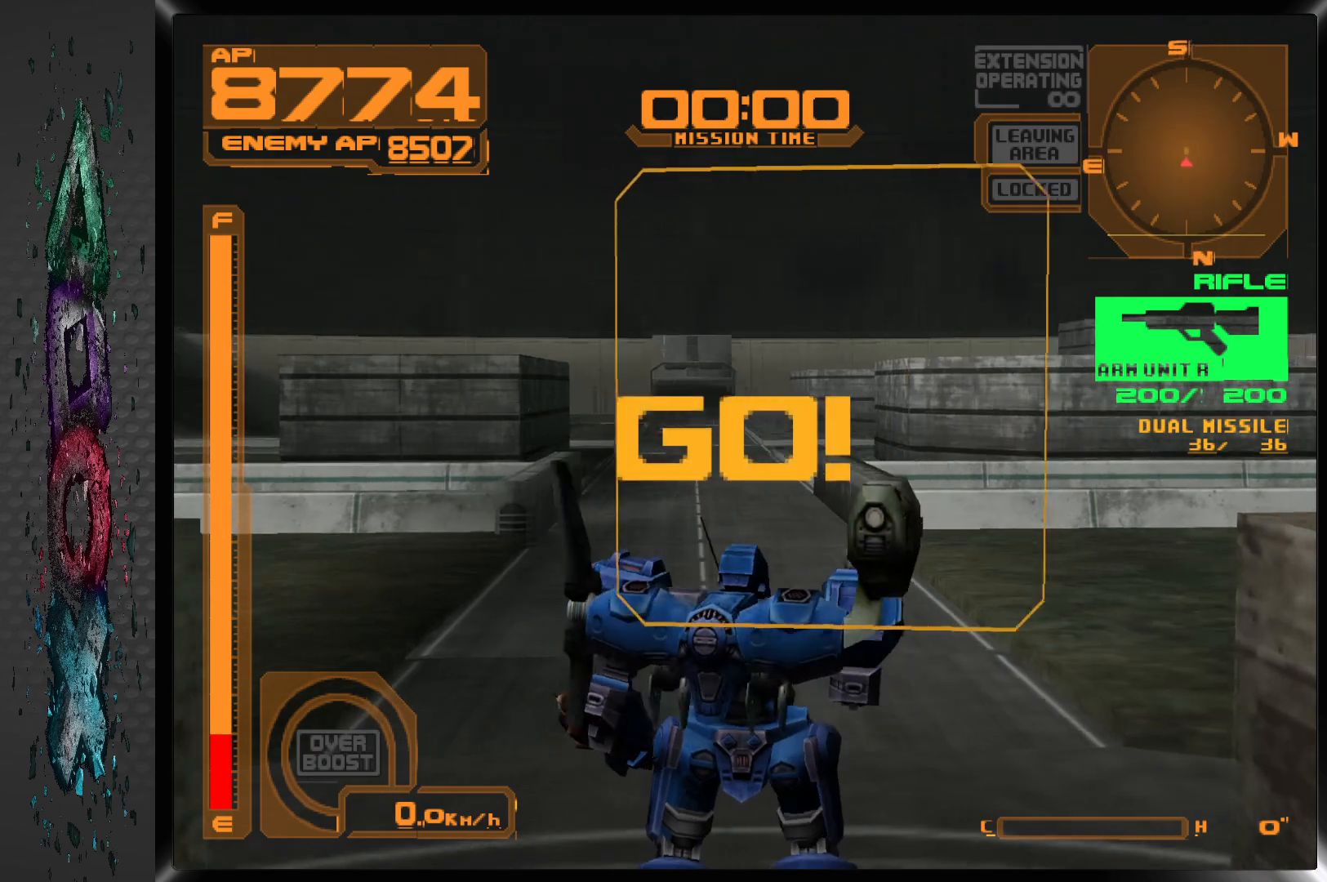
{"buttons": ["CROSS", "DPAD_UP", "DPAD_RIGHT"], "left_stick": "center", "right_stick": "center", "events": [[183, "DPAD_UP", "down"], [350, "CROSS", "down"]]}
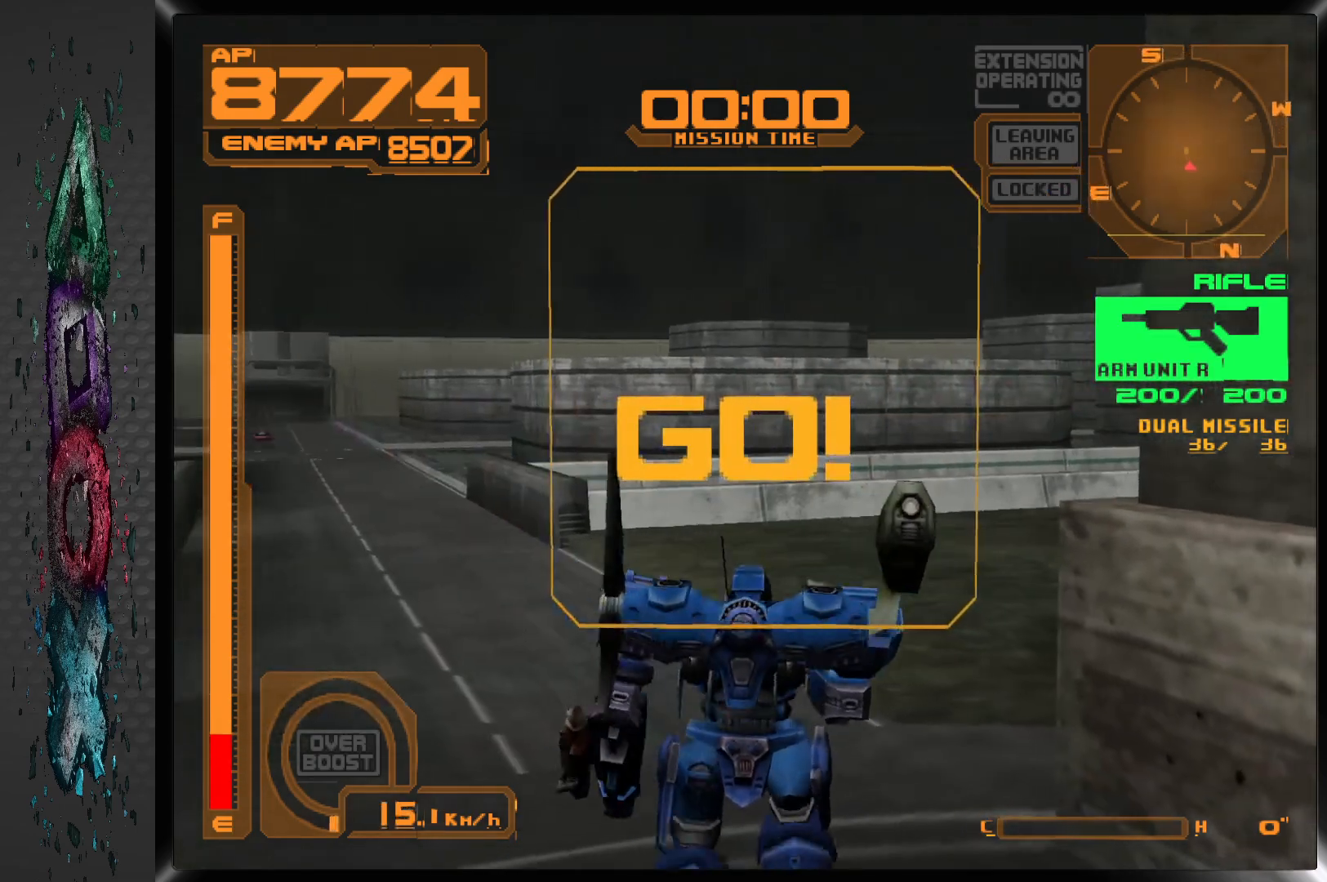
{"buttons": ["CROSS", "DPAD_UP", "DPAD_RIGHT"], "left_stick": "center", "right_stick": "center", "events": []}
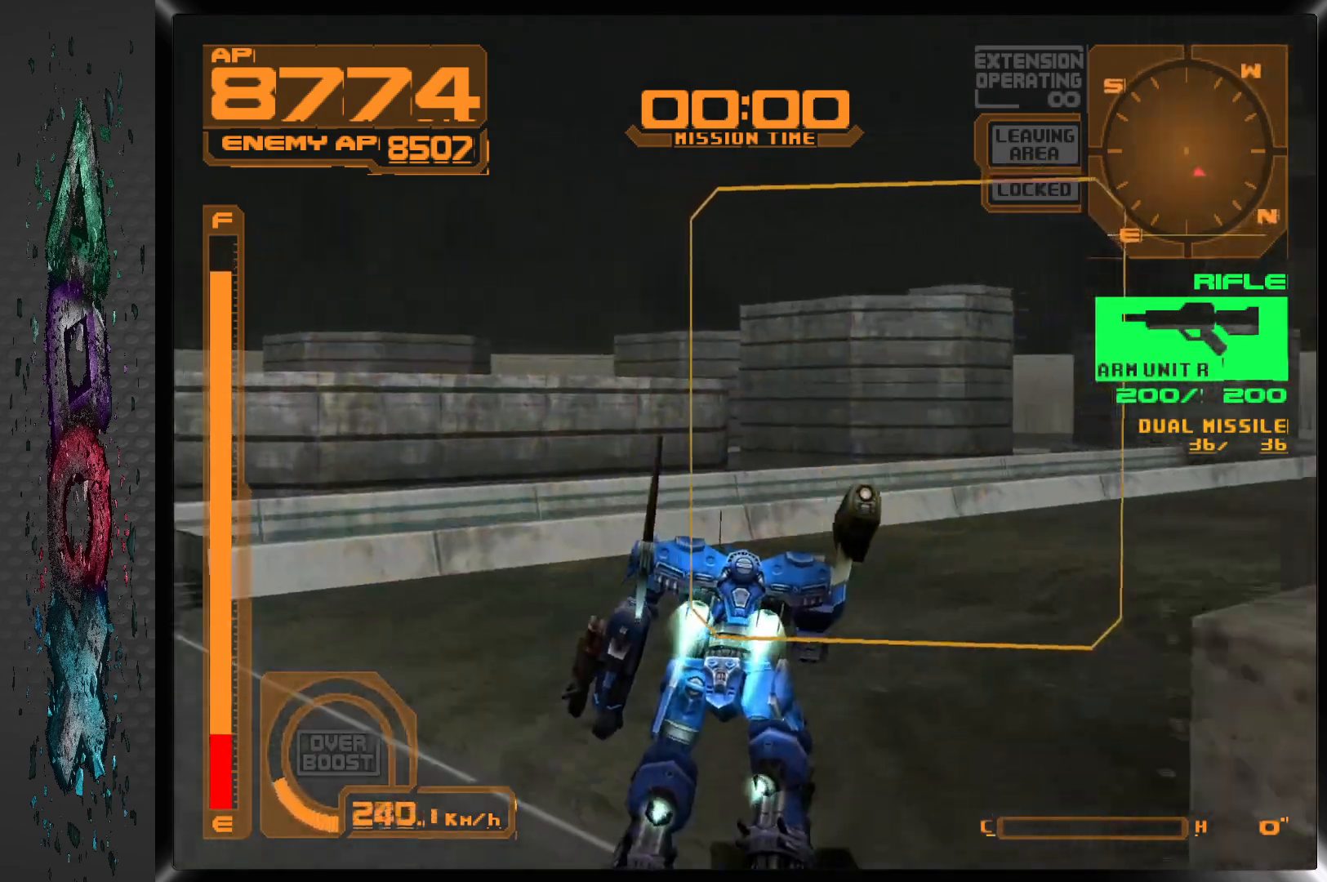
{"buttons": ["CROSS", "DPAD_UP", "DPAD_RIGHT"], "left_stick": "center", "right_stick": "center", "events": []}
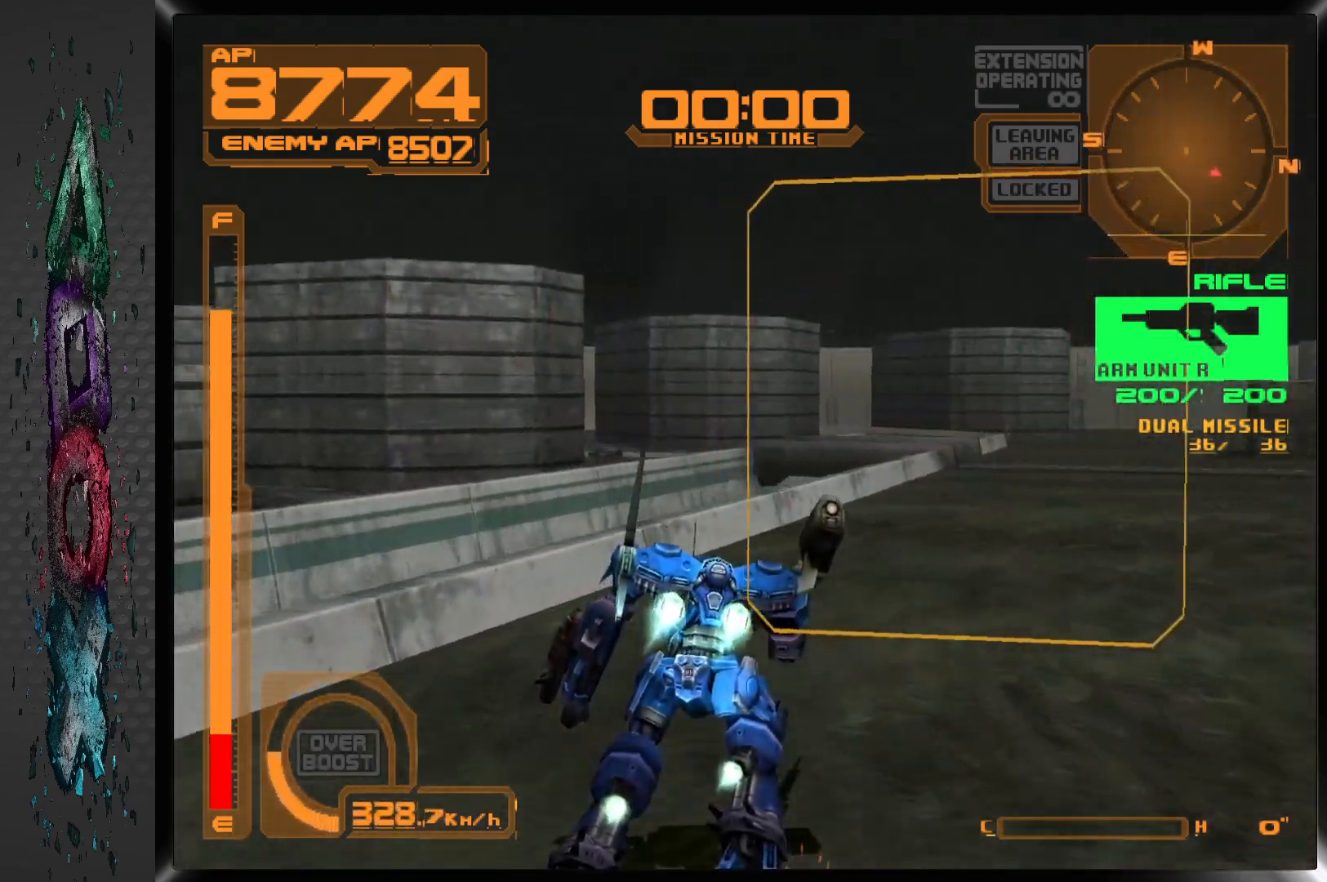
{"buttons": ["CROSS", "DPAD_UP", "DPAD_RIGHT"], "left_stick": "center", "right_stick": "center", "events": []}
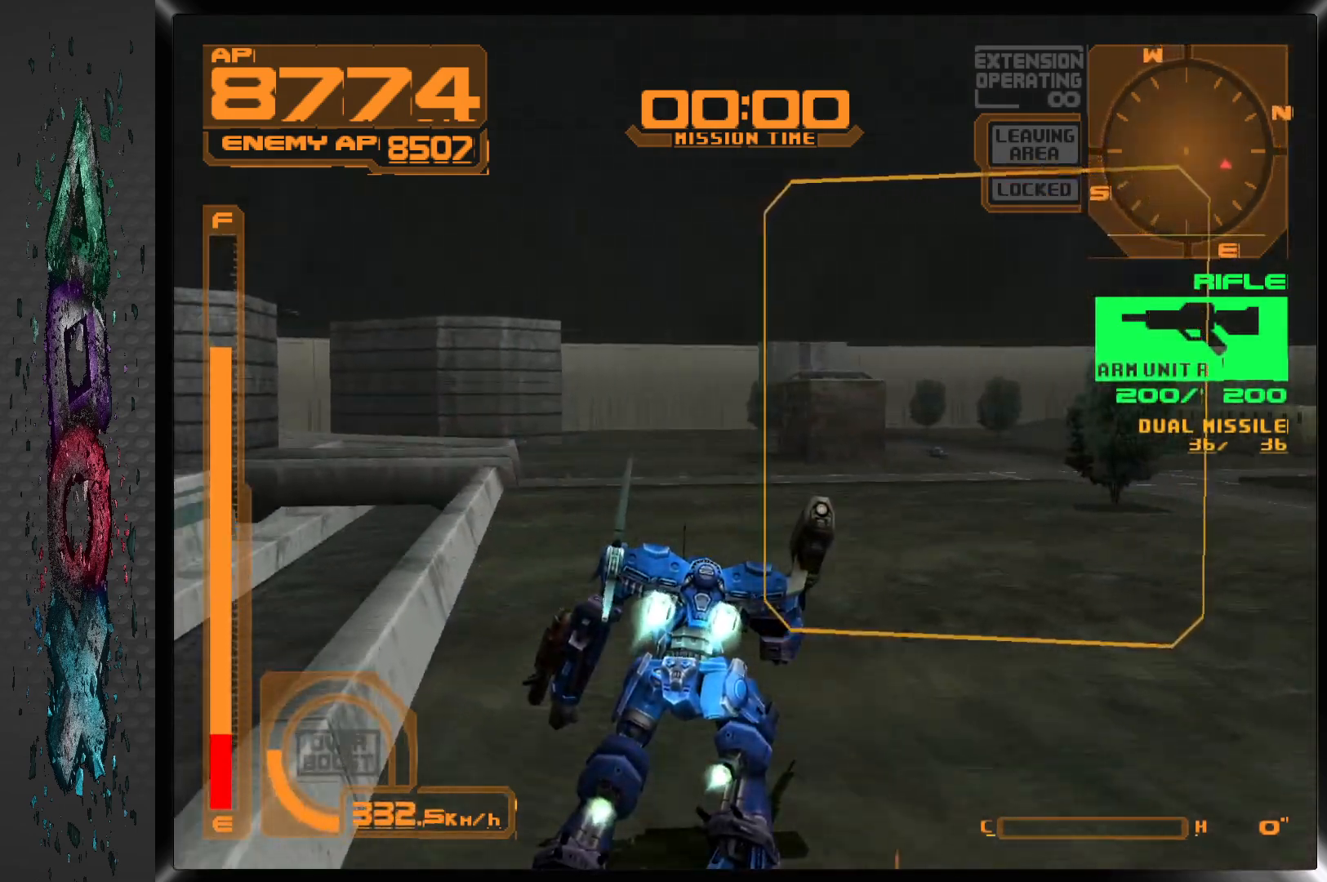
{"buttons": ["CROSS", "DPAD_UP", "DPAD_RIGHT"], "left_stick": "center", "right_stick": "center", "events": [[200, "TRIANGLE", "down"], [317, "TRIANGLE", "up"]]}
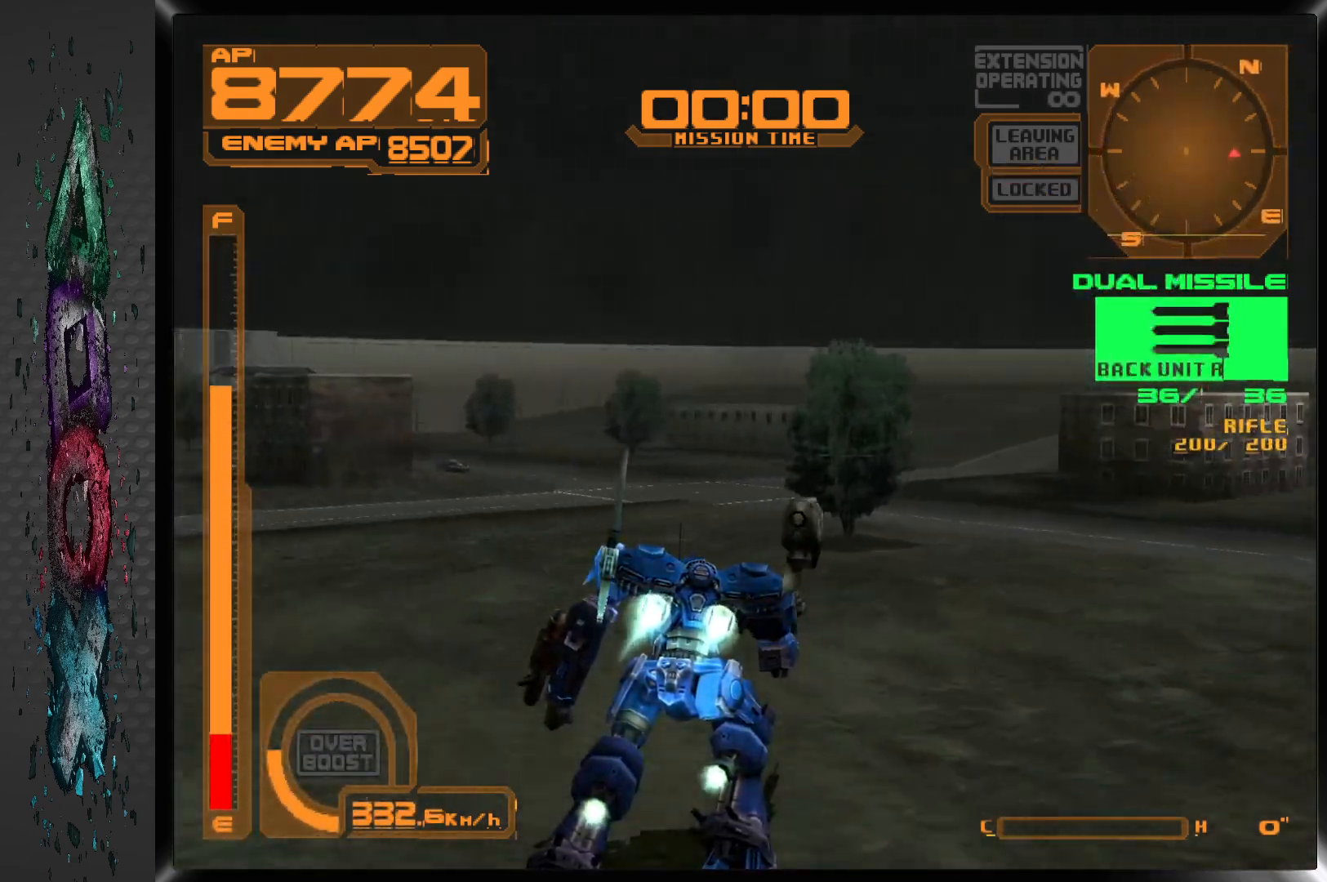
{"buttons": ["CROSS", "L1", "DPAD_UP", "DPAD_RIGHT"], "left_stick": "center", "right_stick": "center", "events": [[83, "L1", "down"]]}
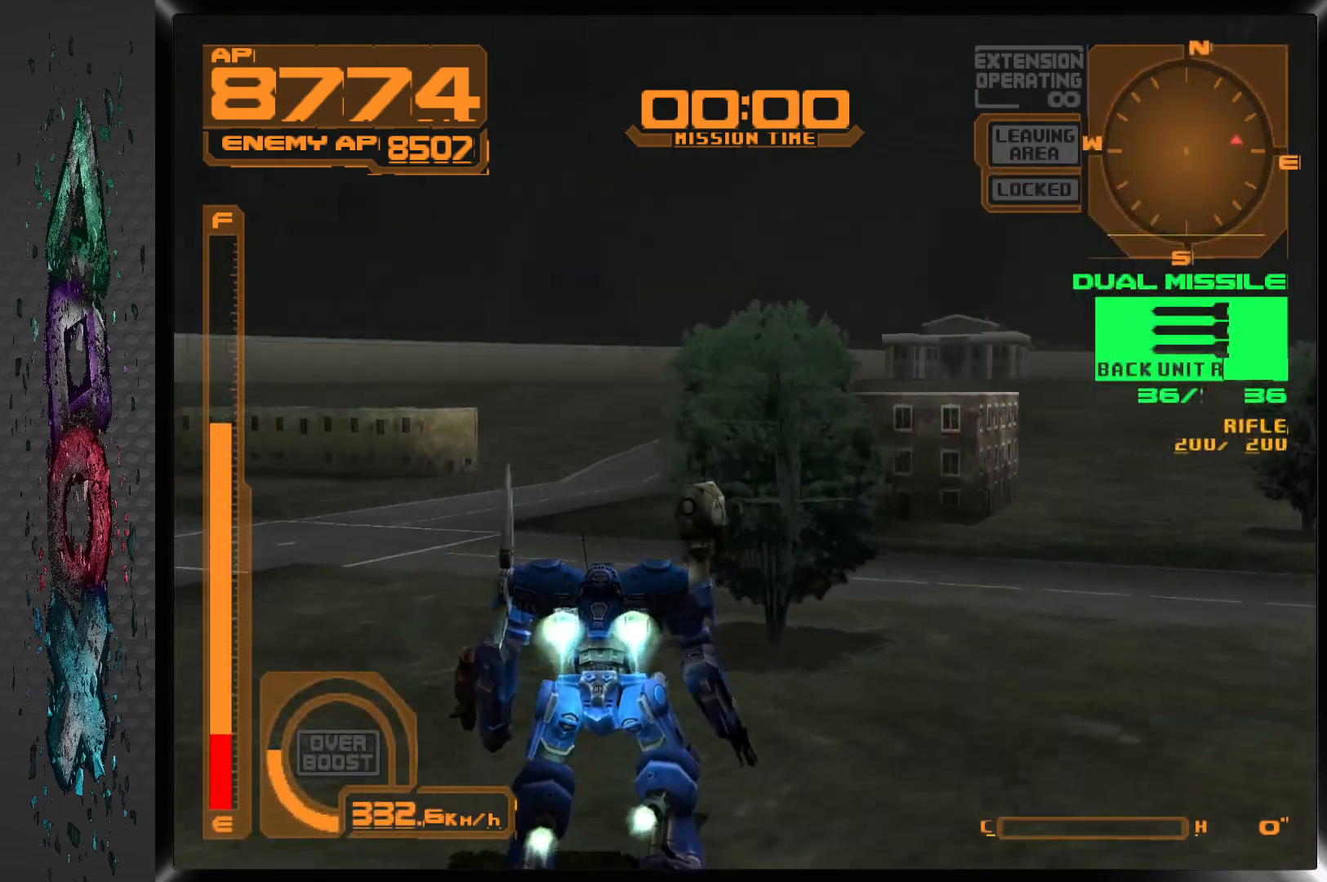
{"buttons": ["CROSS", "L1", "DPAD_UP", "DPAD_RIGHT"], "left_stick": "center", "right_stick": "center", "events": []}
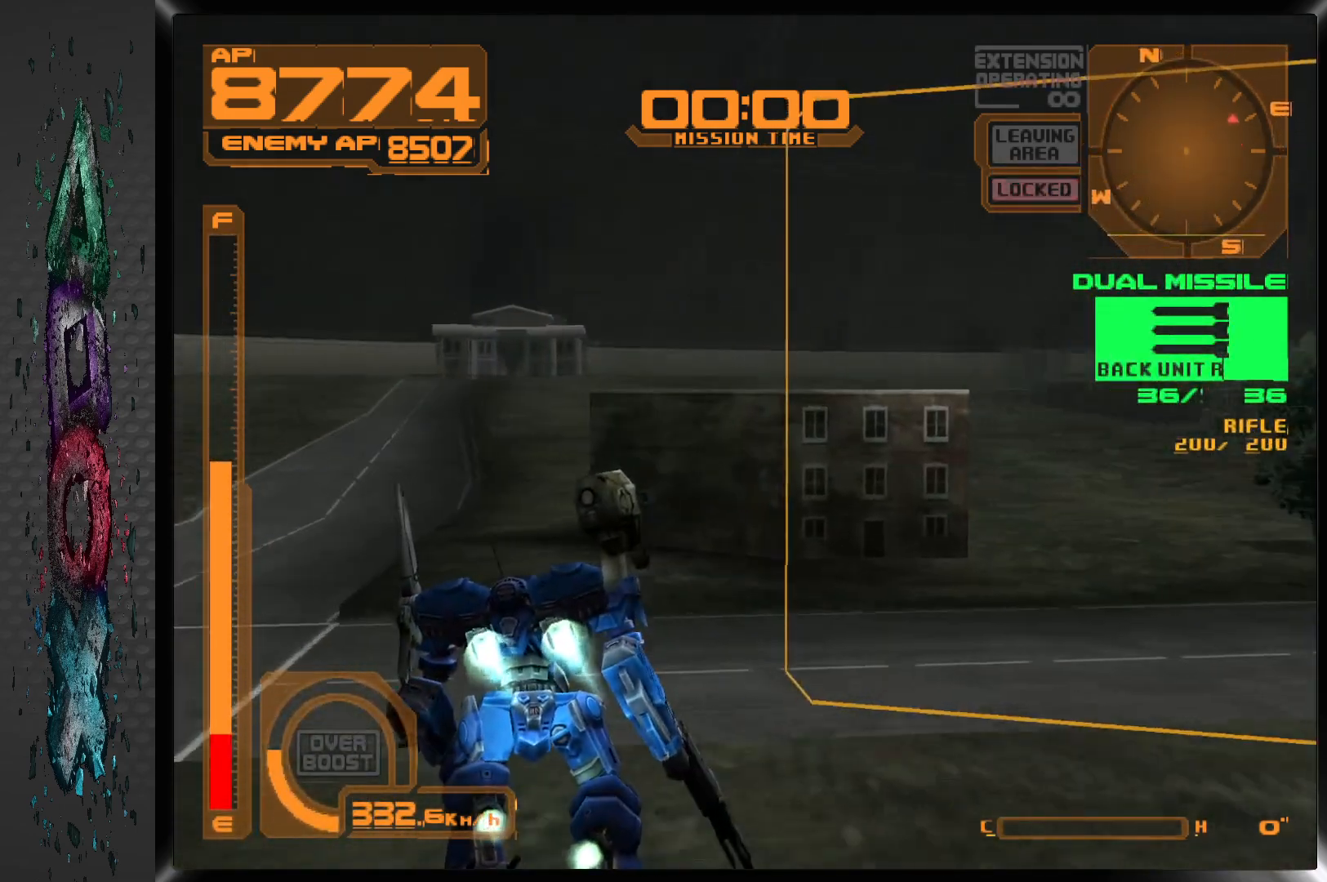
{"buttons": ["CROSS", "L1", "DPAD_UP", "DPAD_RIGHT"], "left_stick": "center", "right_stick": "center", "events": []}
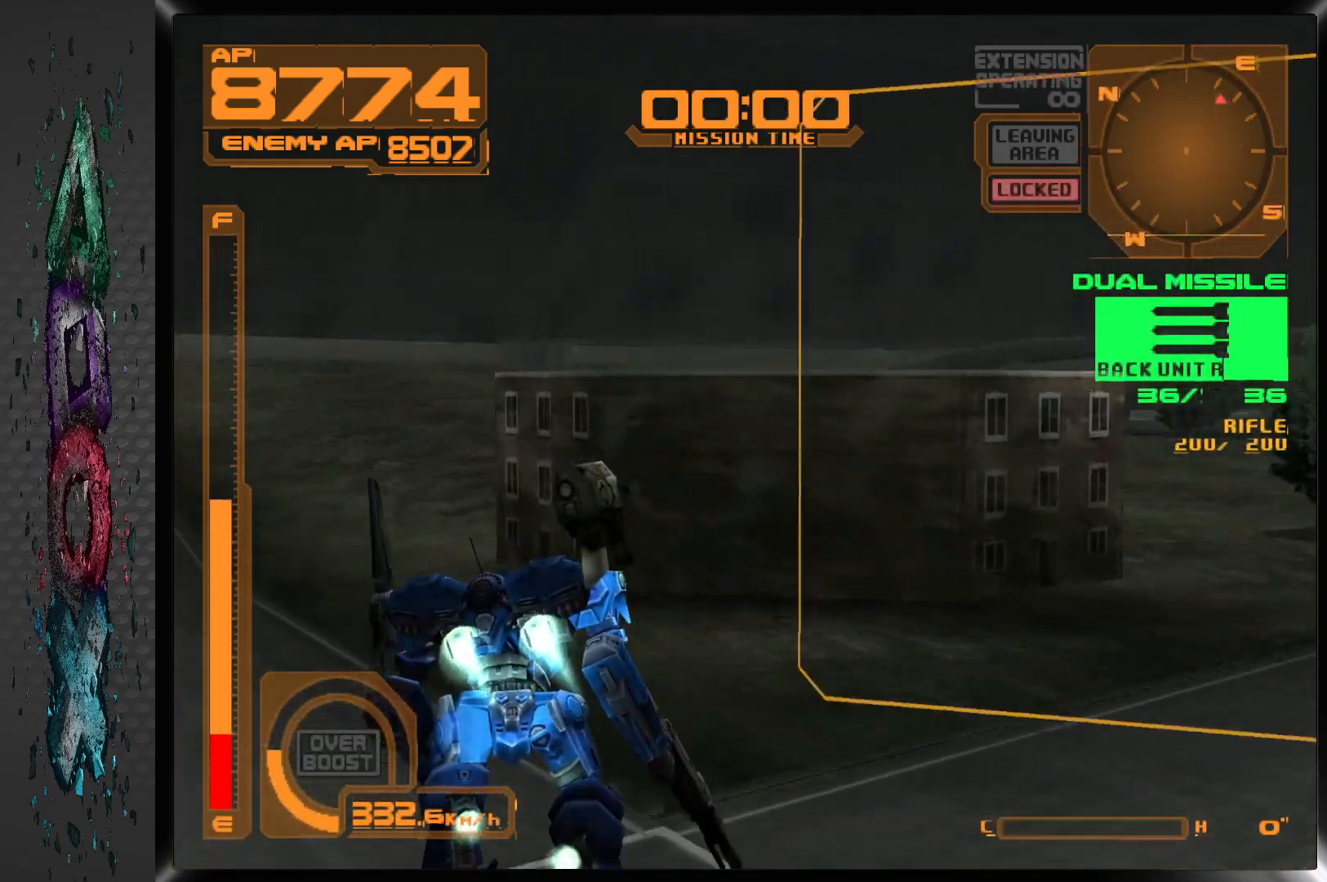
{"buttons": ["CROSS", "L1"], "left_stick": "center", "right_stick": "center", "events": [[117, "DPAD_UP", "up"], [350, "DPAD_RIGHT", "up"]]}
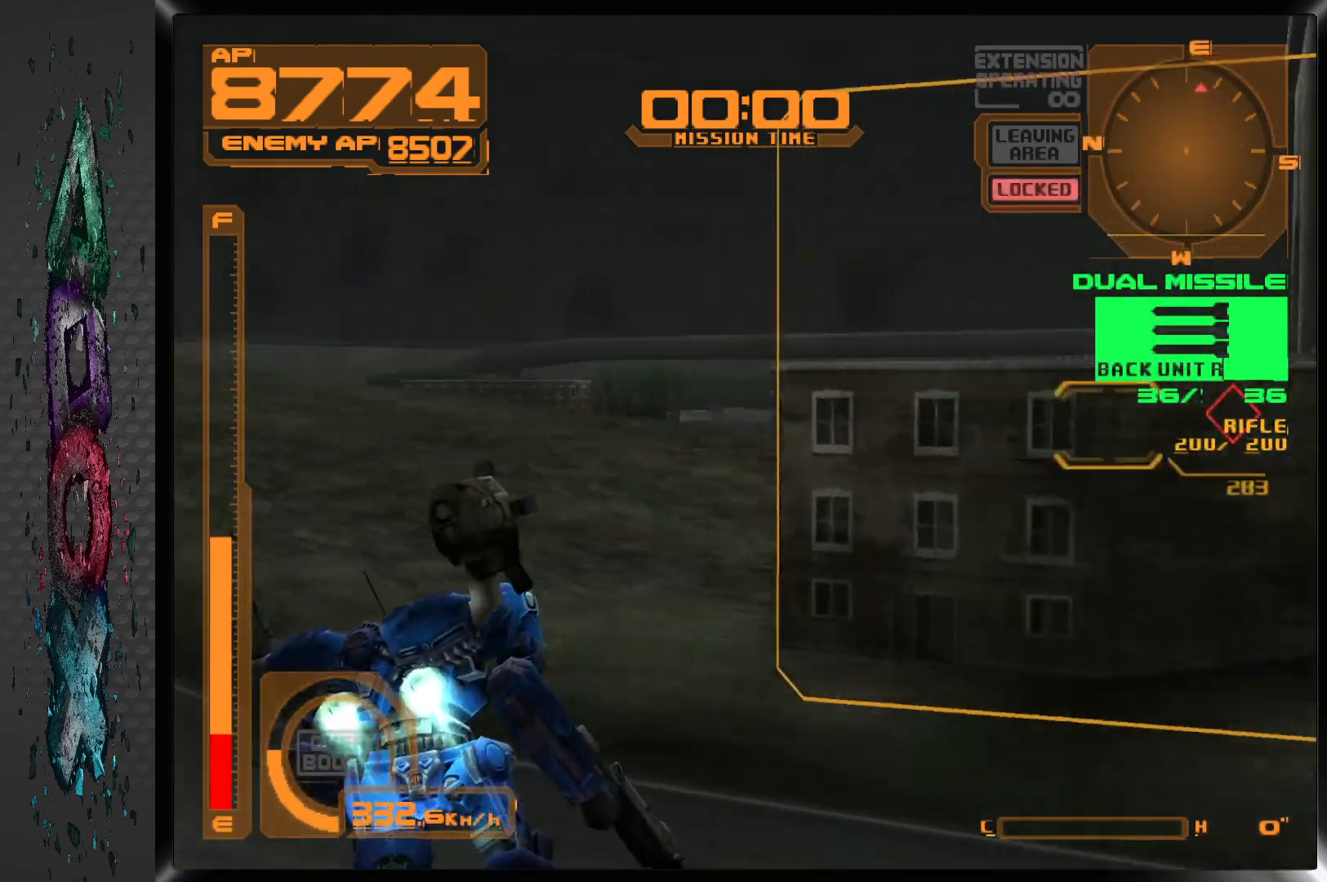
{"buttons": ["CROSS", "L1"], "left_stick": "center", "right_stick": "center", "events": []}
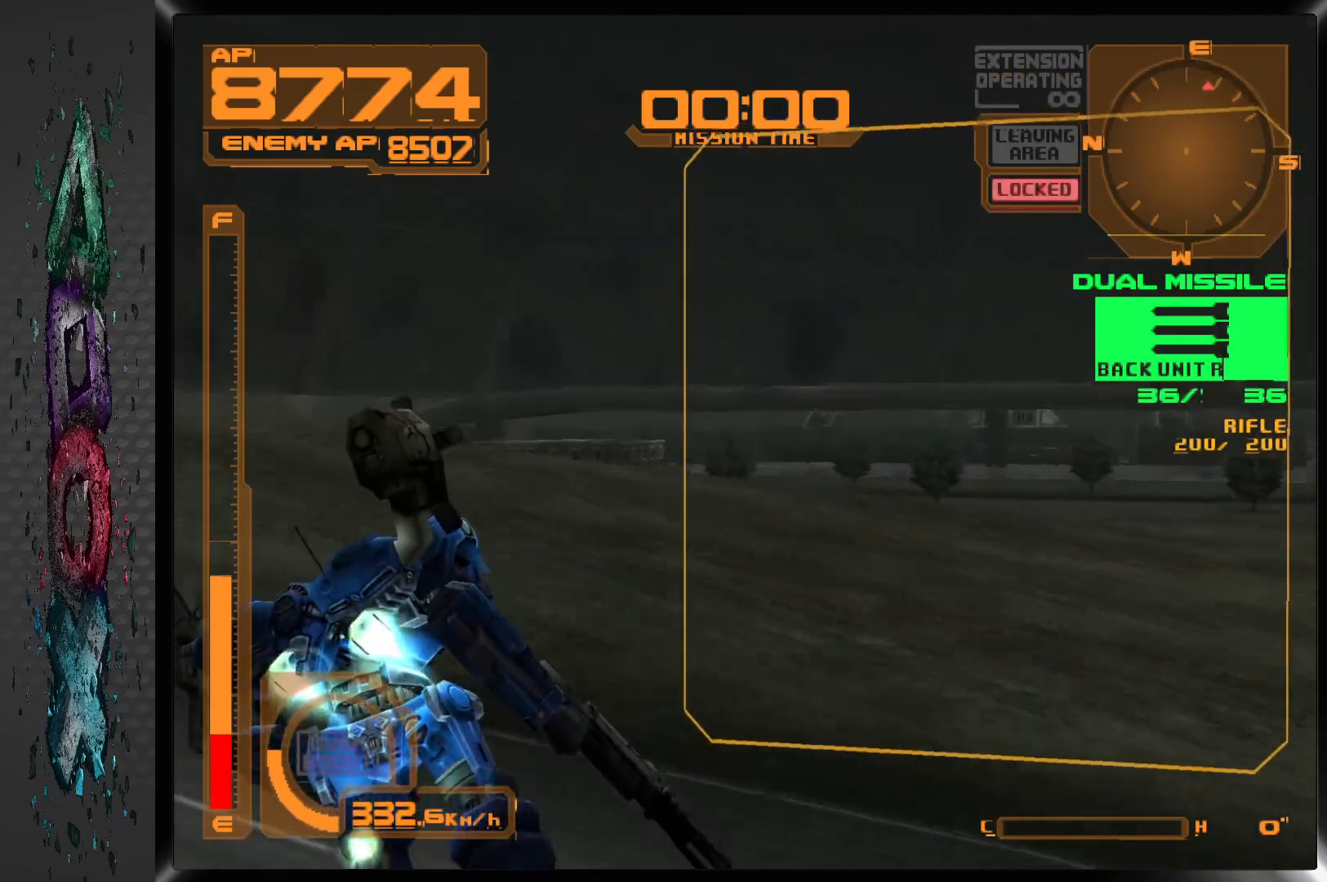
{"buttons": ["CROSS", "L1", "DPAD_RIGHT"], "left_stick": "center", "right_stick": "center", "events": [[117, "DPAD_RIGHT", "down"]]}
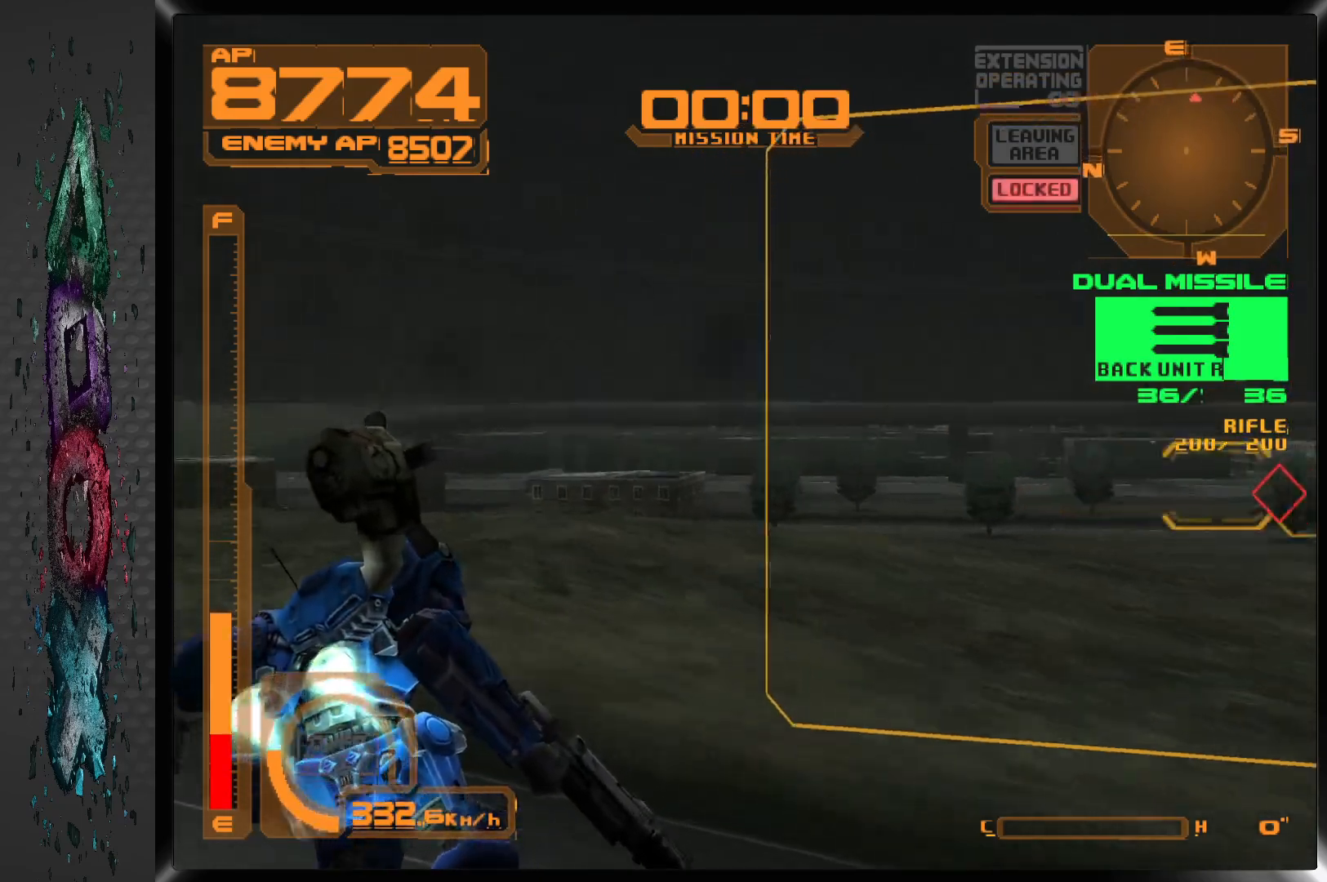
{"buttons": ["DPAD_DOWN", "DPAD_LEFT"], "left_stick": "center", "right_stick": "center", "events": [[350, "DPAD_DOWN", "down"], [350, "L1", "up"], [367, "DPAD_RIGHT", "up"], [383, "CROSS", "up"], [417, "DPAD_LEFT", "down"]]}
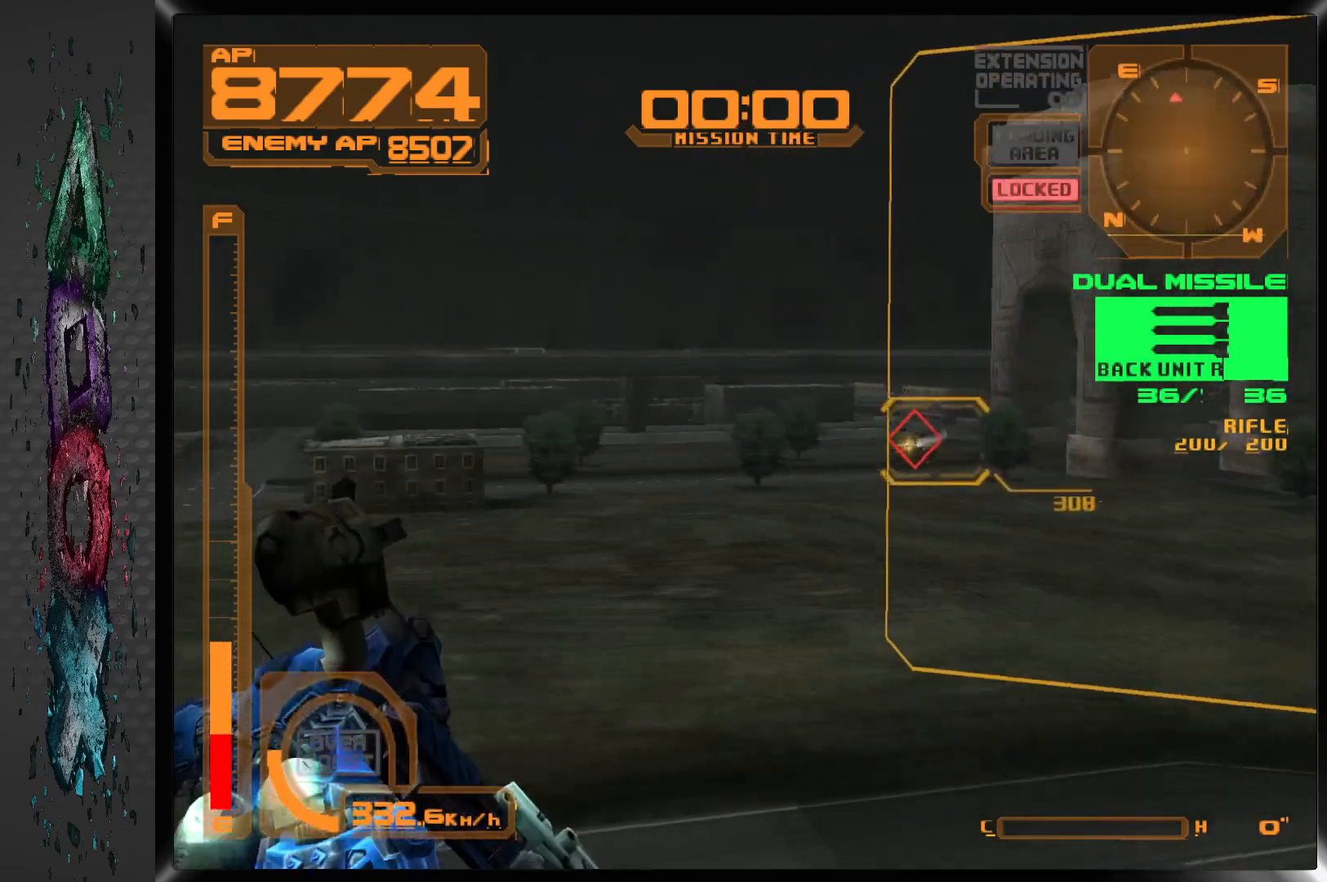
{"buttons": [], "left_stick": "center", "right_stick": "center", "events": [[317, "DPAD_DOWN", "up"], [333, "DPAD_LEFT", "up"]]}
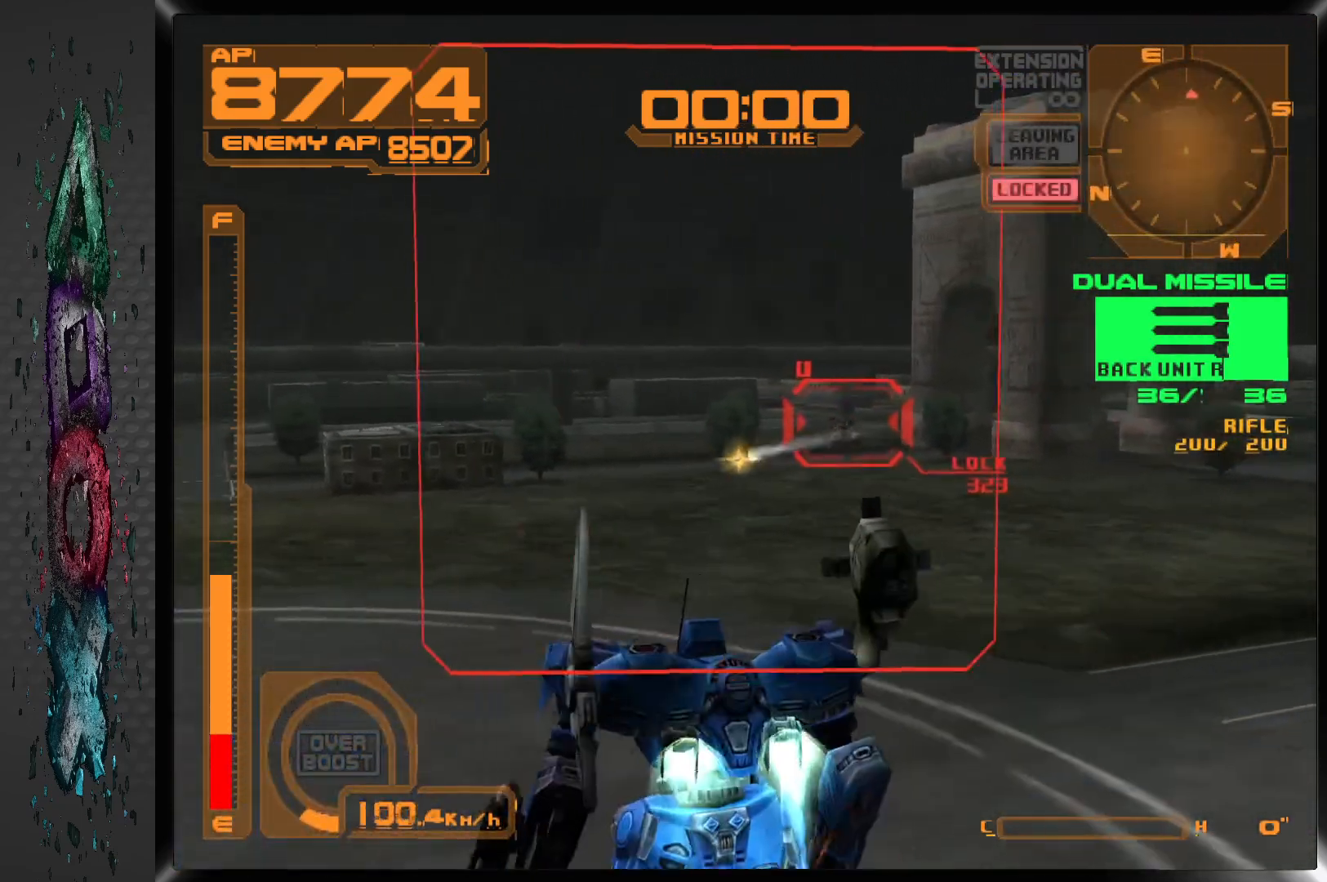
{"buttons": [], "left_stick": "center", "right_stick": "center", "events": [[283, "SQUARE", "down"], [383, "SQUARE", "up"]]}
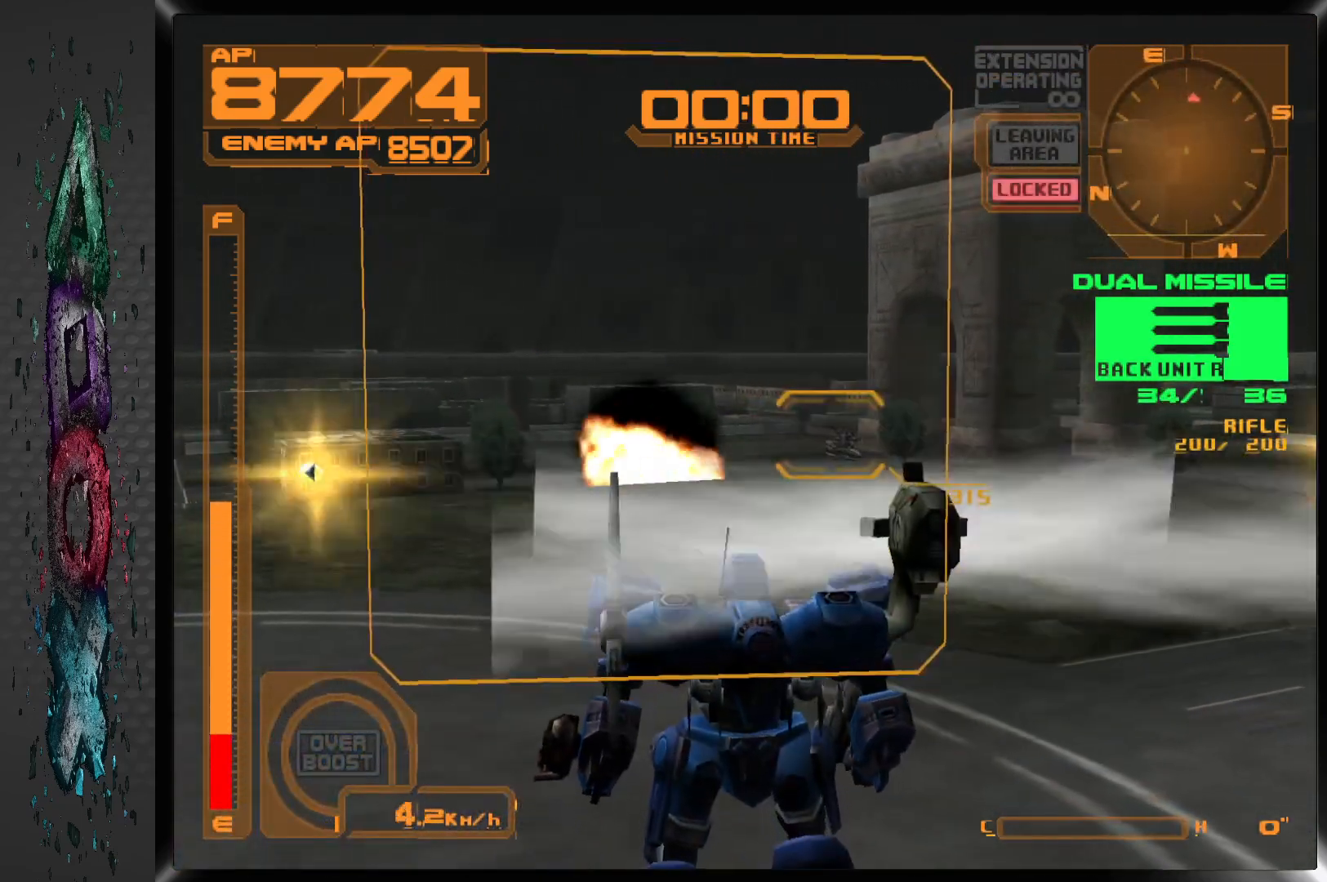
{"buttons": ["CROSS", "R1", "DPAD_RIGHT"], "left_stick": "center", "right_stick": "center", "events": [[250, "R1", "down"], [300, "CROSS", "down"], [300, "DPAD_RIGHT", "down"]]}
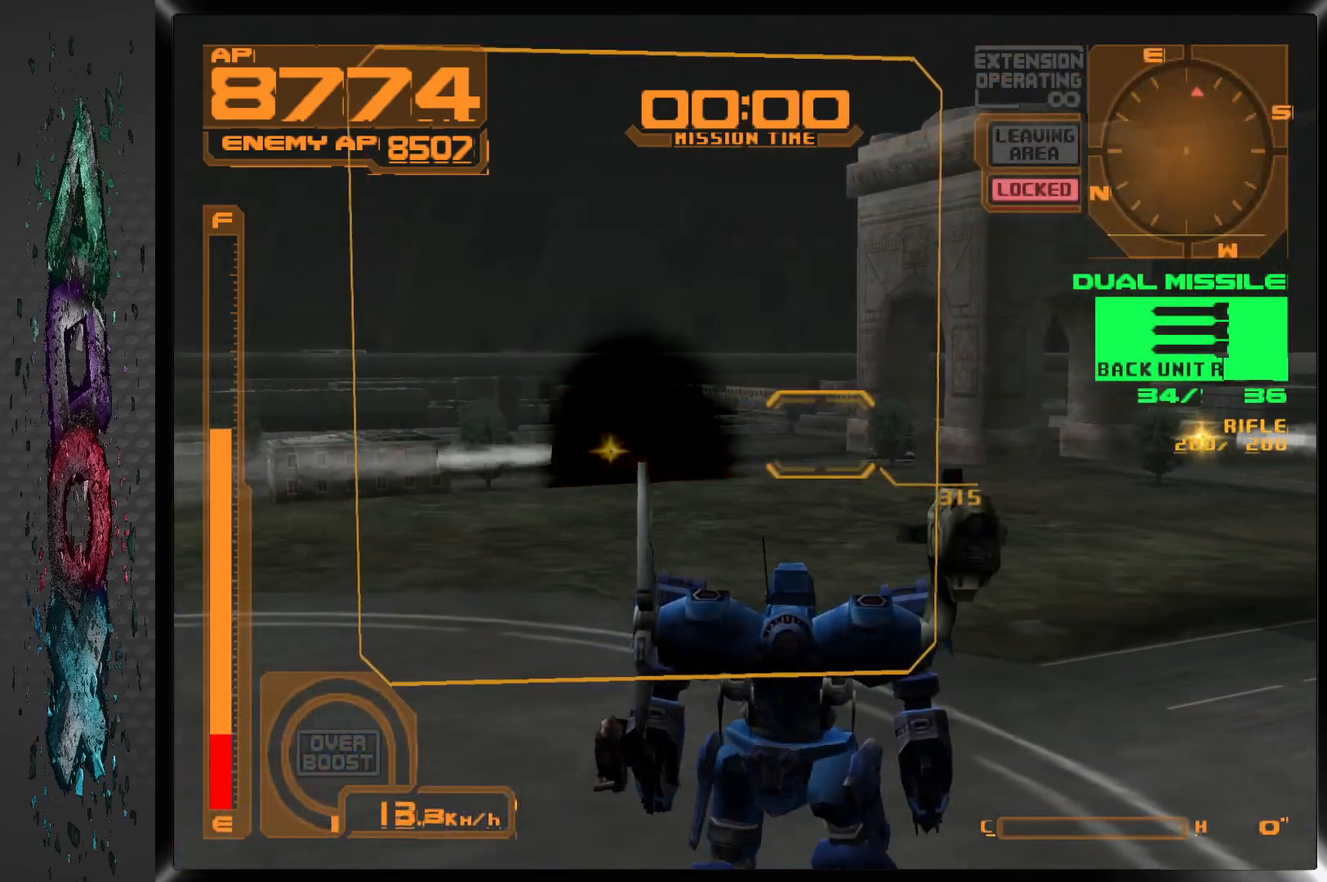
{"buttons": [], "left_stick": "center", "right_stick": "center", "events": [[17, "DPAD_RIGHT", "up"], [67, "CROSS", "up"], [83, "R1", "up"]]}
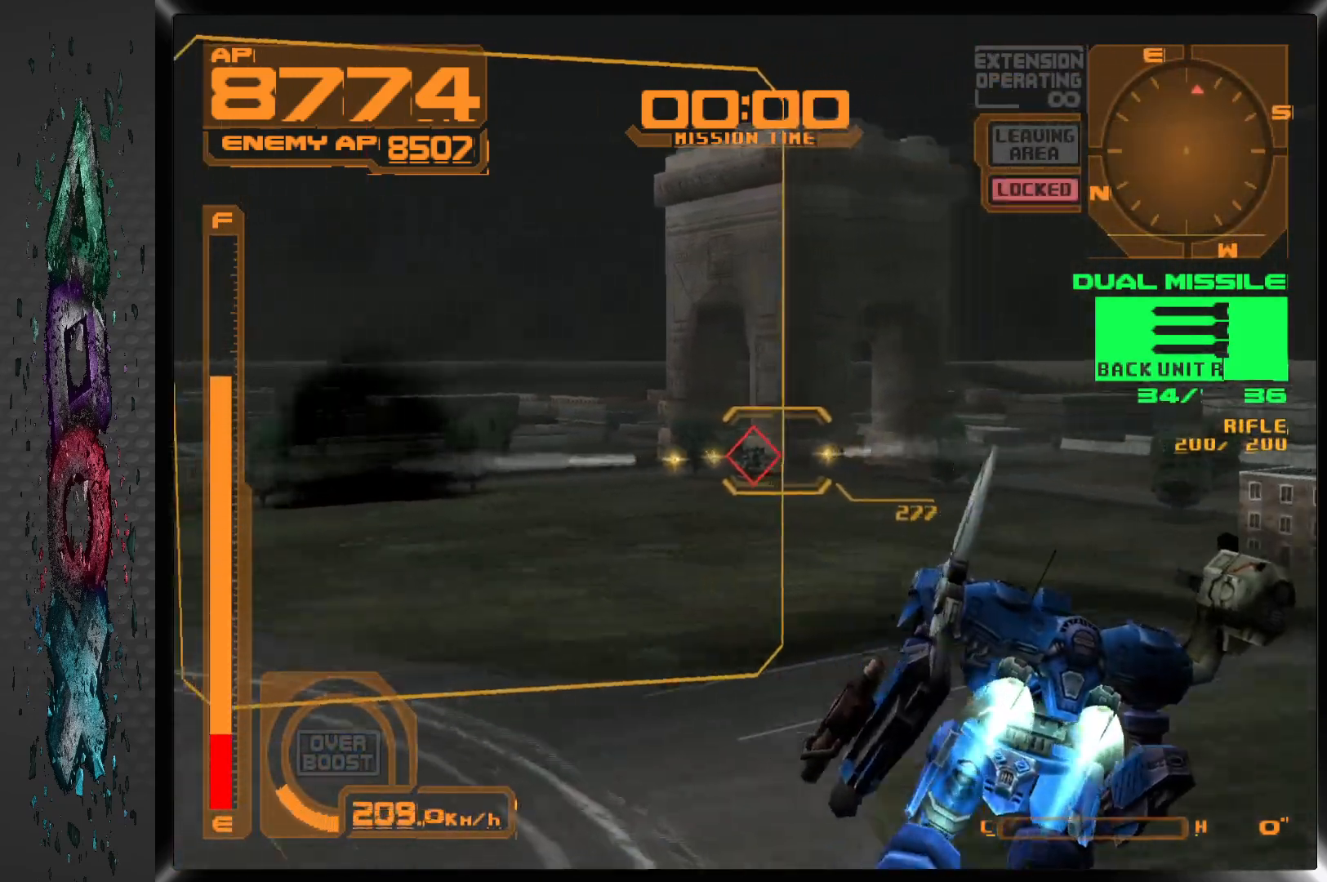
{"buttons": [], "left_stick": "center", "right_stick": "center", "events": []}
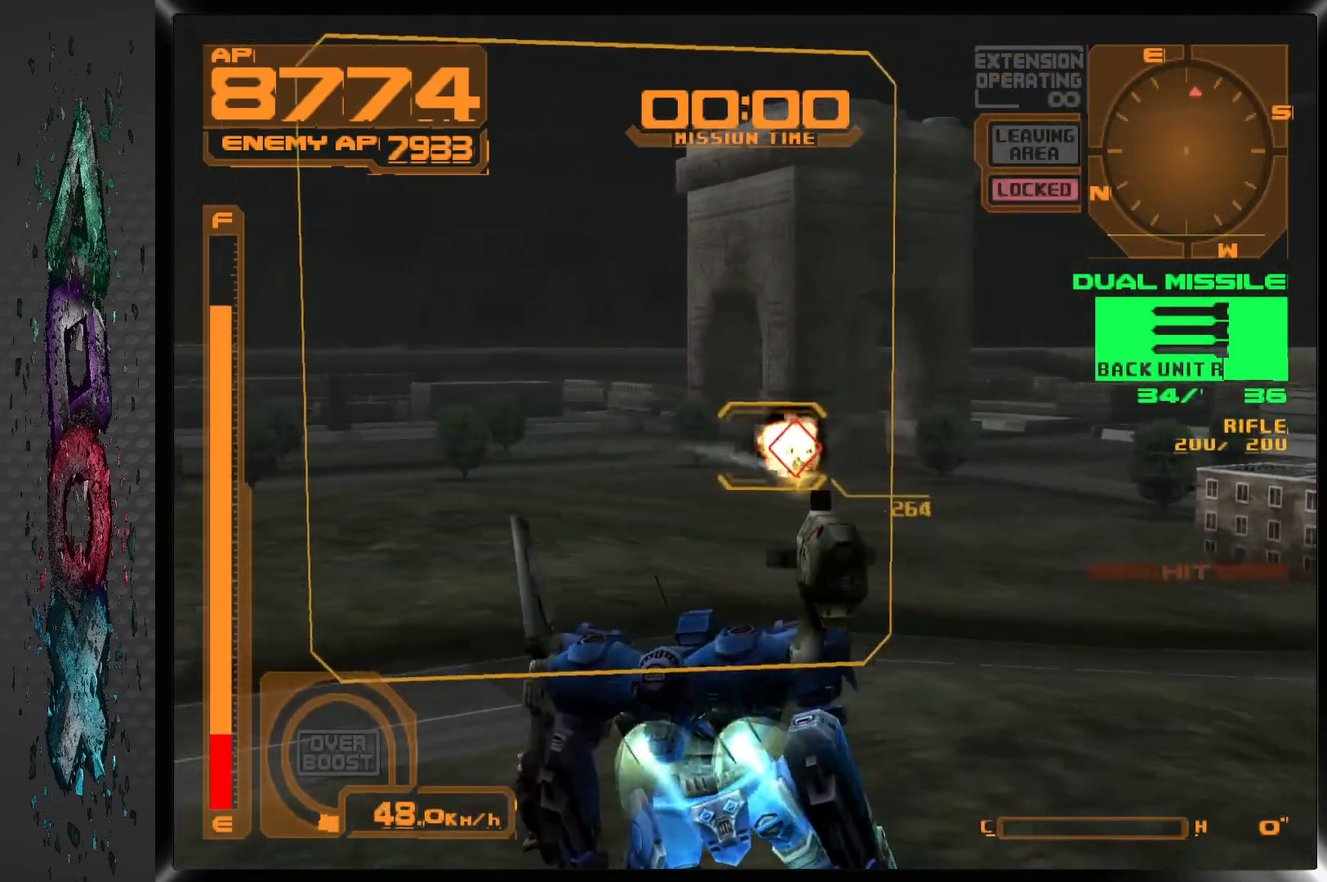
{"buttons": ["SQUARE"], "left_stick": "center", "right_stick": "center", "events": [[167, "DPAD_RIGHT", "down"], [383, "DPAD_RIGHT", "up"], [433, "SQUARE", "down"]]}
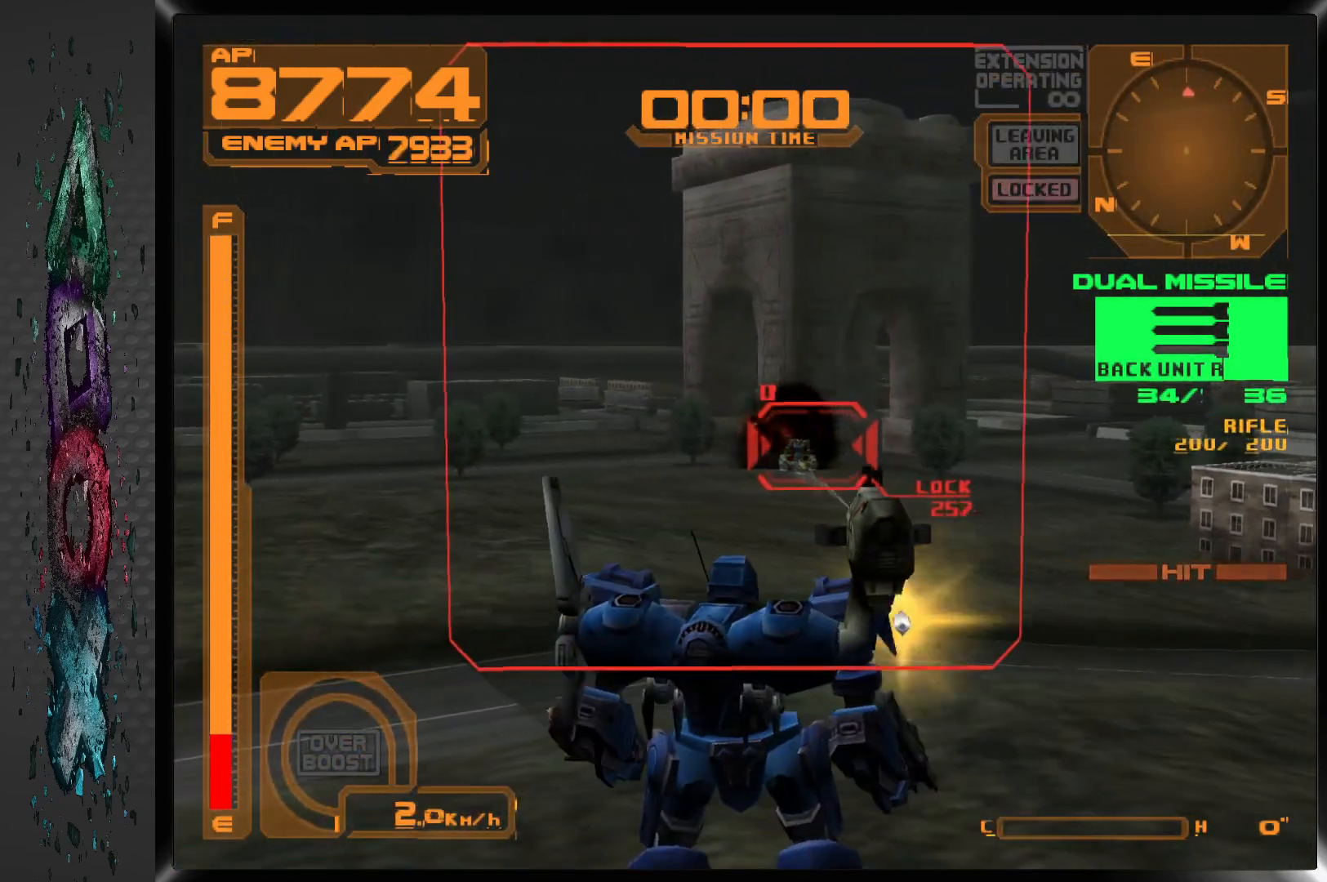
{"buttons": ["CROSS", "L1"], "left_stick": "center", "right_stick": "center", "events": [[33, "SQUARE", "up"], [117, "L1", "down"], [250, "CROSS", "down"]]}
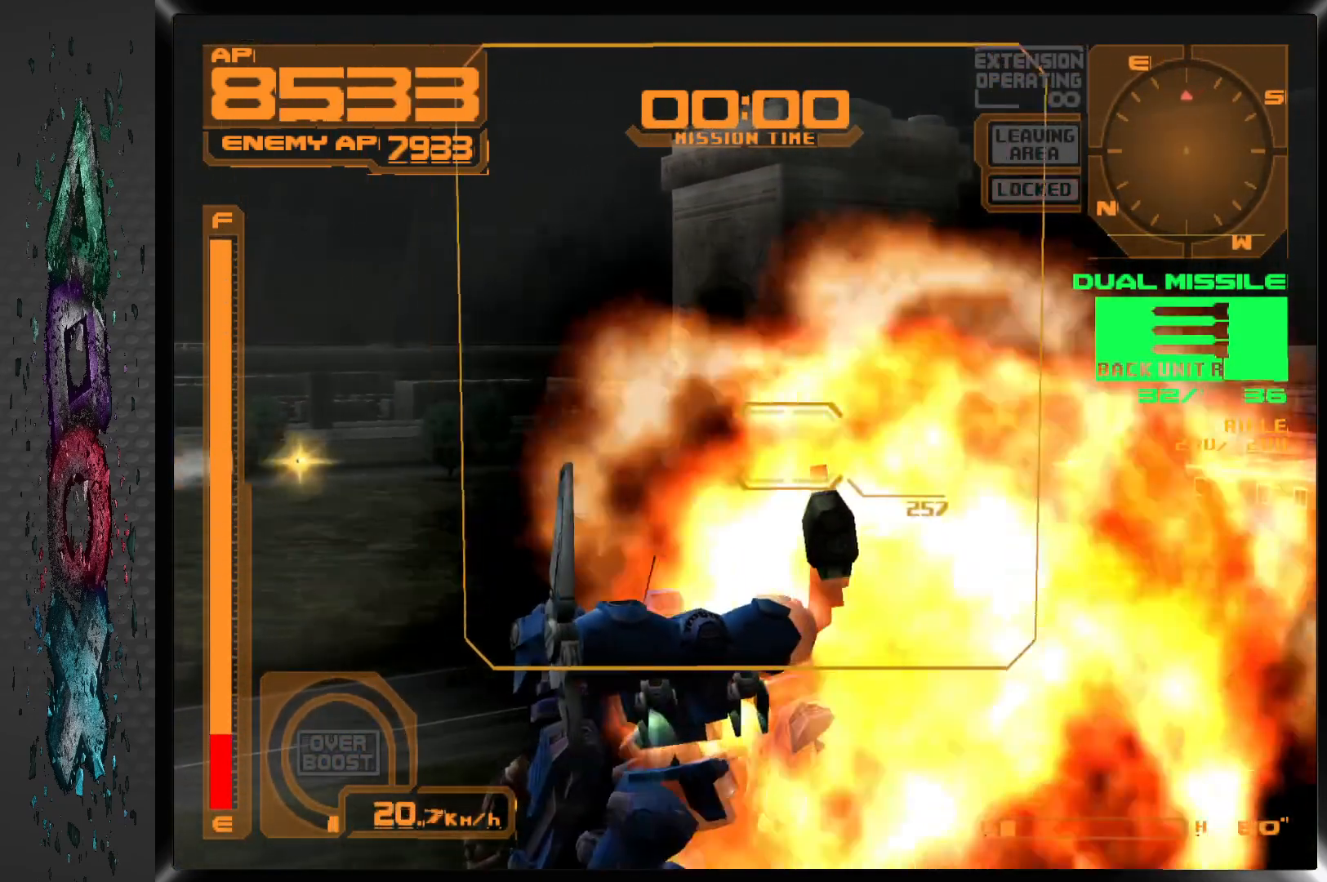
{"buttons": ["DPAD_LEFT"], "left_stick": "center", "right_stick": "center", "events": [[167, "CROSS", "up"], [333, "DPAD_LEFT", "down"], [350, "L1", "up"]]}
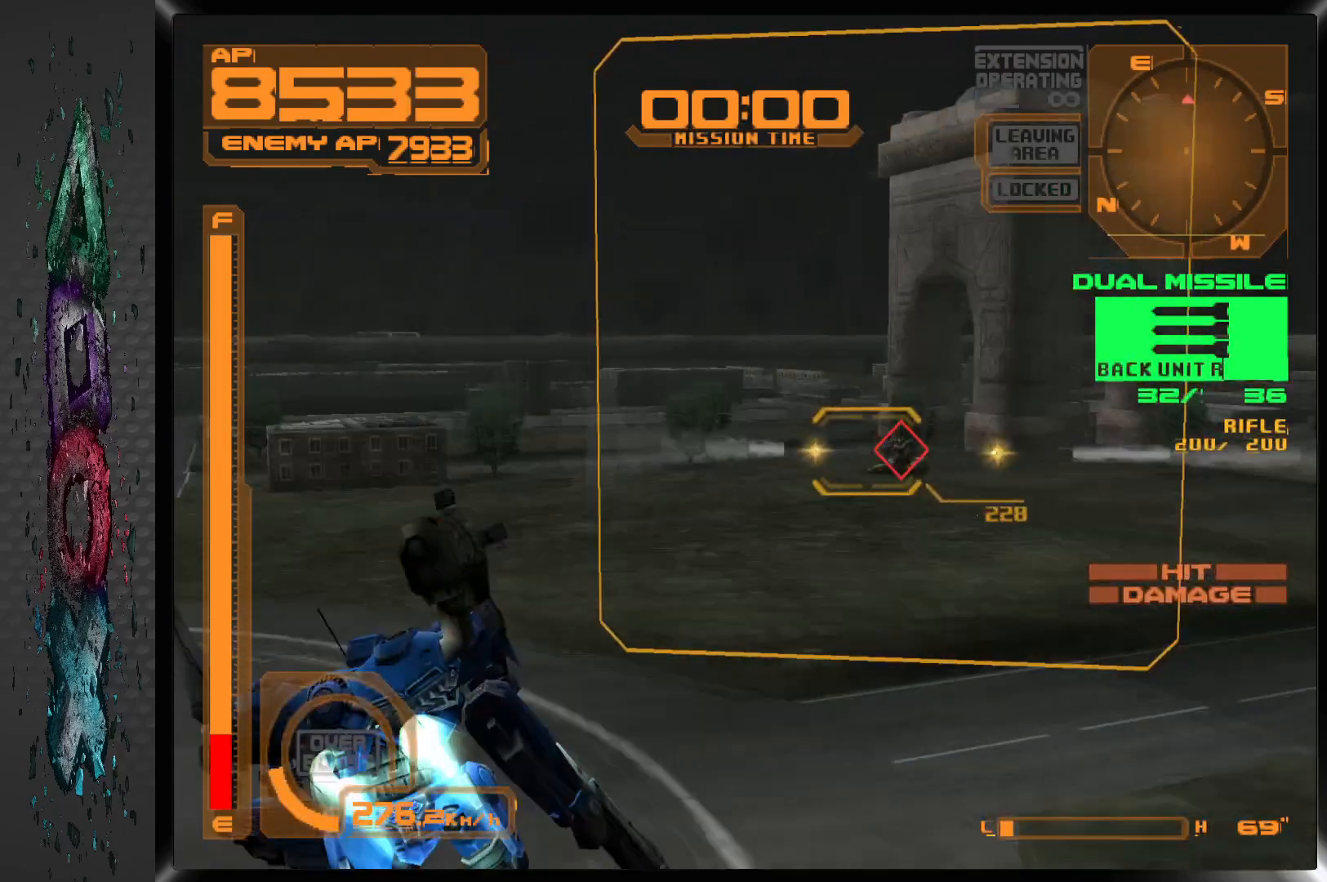
{"buttons": ["DPAD_DOWN"], "left_stick": "center", "right_stick": "center", "events": [[50, "DPAD_DOWN", "down"], [67, "DPAD_LEFT", "up"]]}
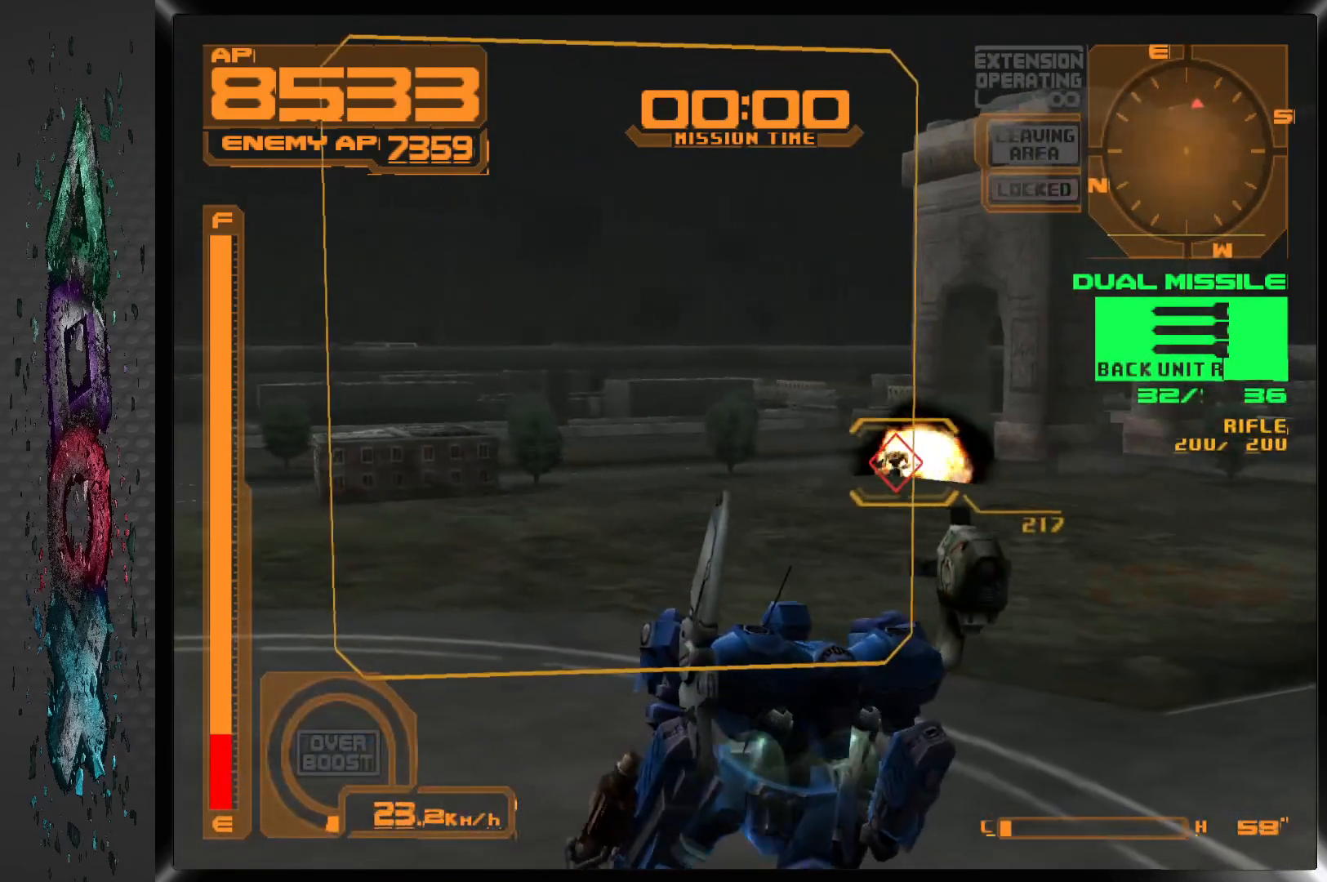
{"buttons": ["CROSS", "R1", "DPAD_DOWN"], "left_stick": "center", "right_stick": "center", "events": [[50, "R1", "down"], [100, "CROSS", "down"]]}
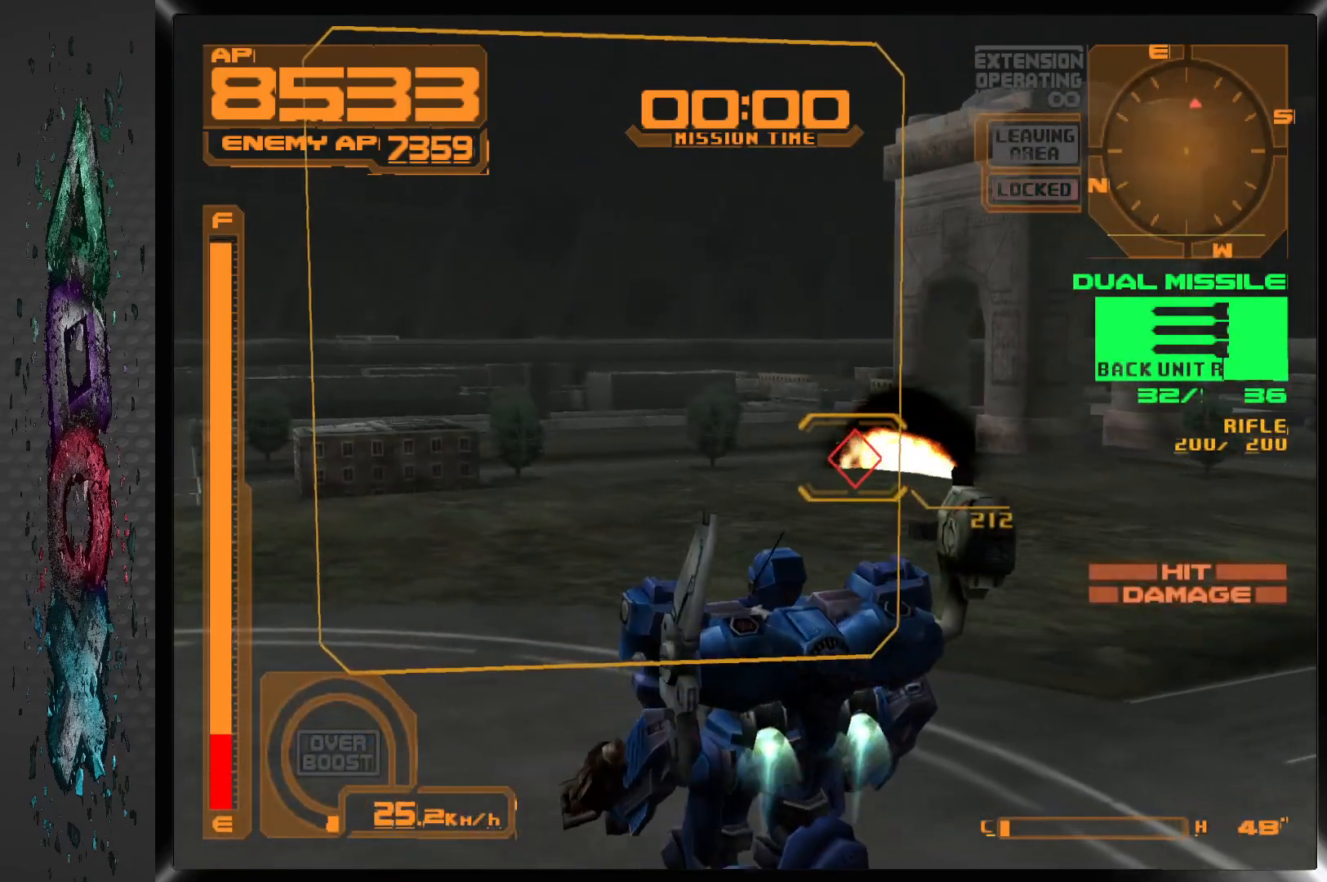
{"buttons": ["CROSS", "R1", "DPAD_DOWN", "DPAD_LEFT"], "left_stick": "center", "right_stick": "center", "events": [[417, "DPAD_LEFT", "down"]]}
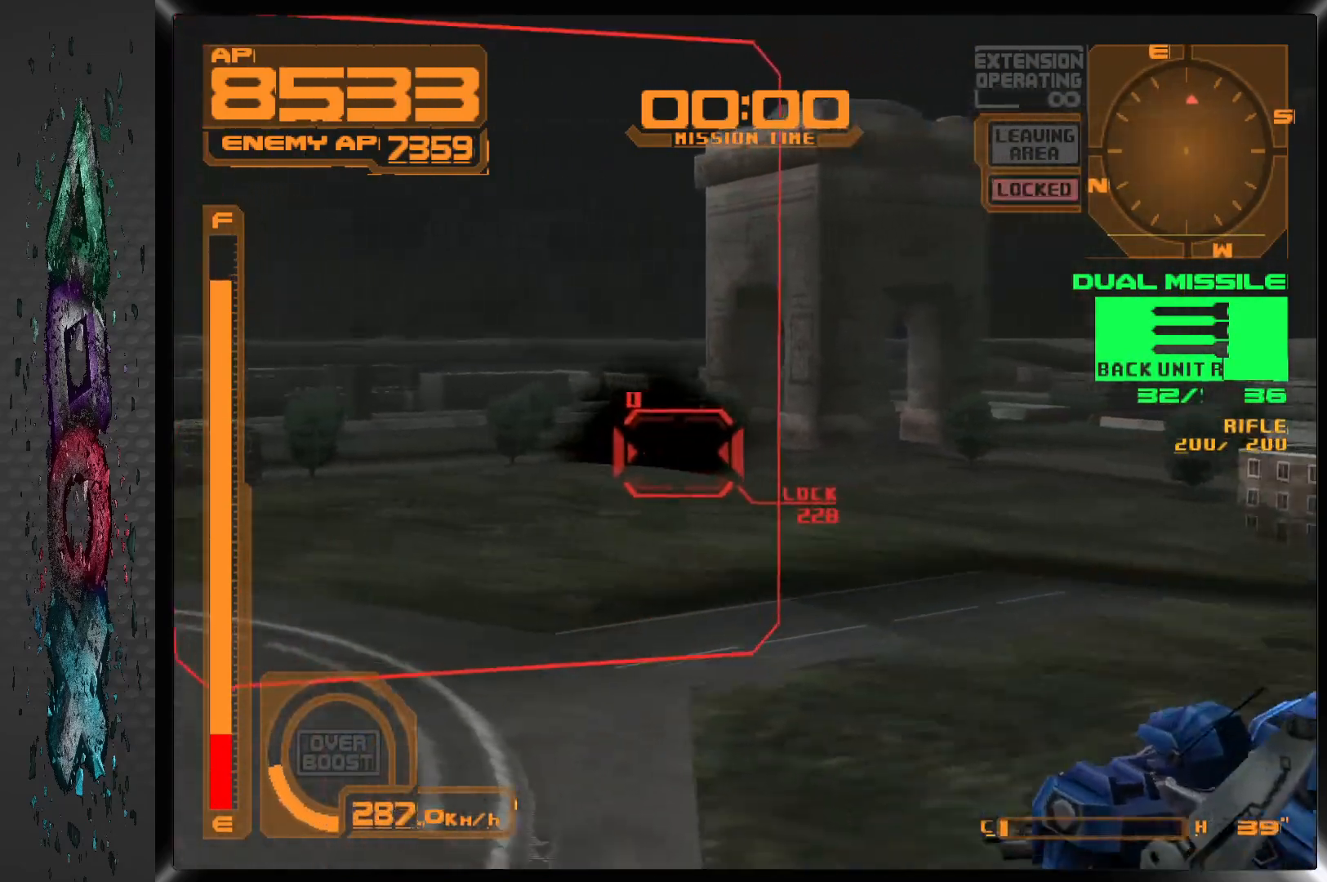
{"buttons": [], "left_stick": "center", "right_stick": "center", "events": [[167, "DPAD_LEFT", "up"], [433, "CROSS", "up"], [433, "R1", "up"], [483, "DPAD_DOWN", "up"]]}
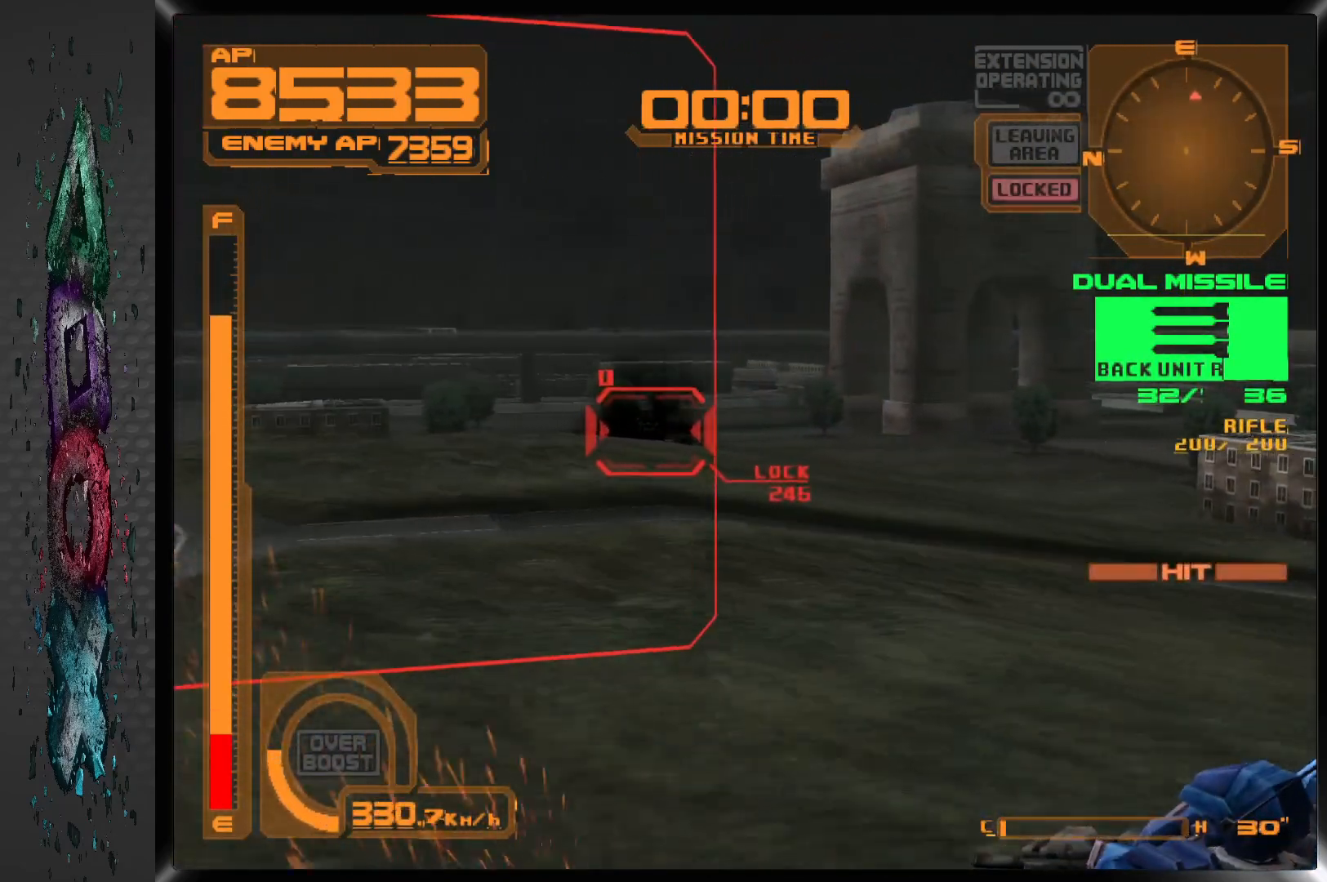
{"buttons": ["L1"], "left_stick": "center", "right_stick": "center", "events": [[183, "SQUARE", "down"], [300, "SQUARE", "up"], [500, "L1", "down"]]}
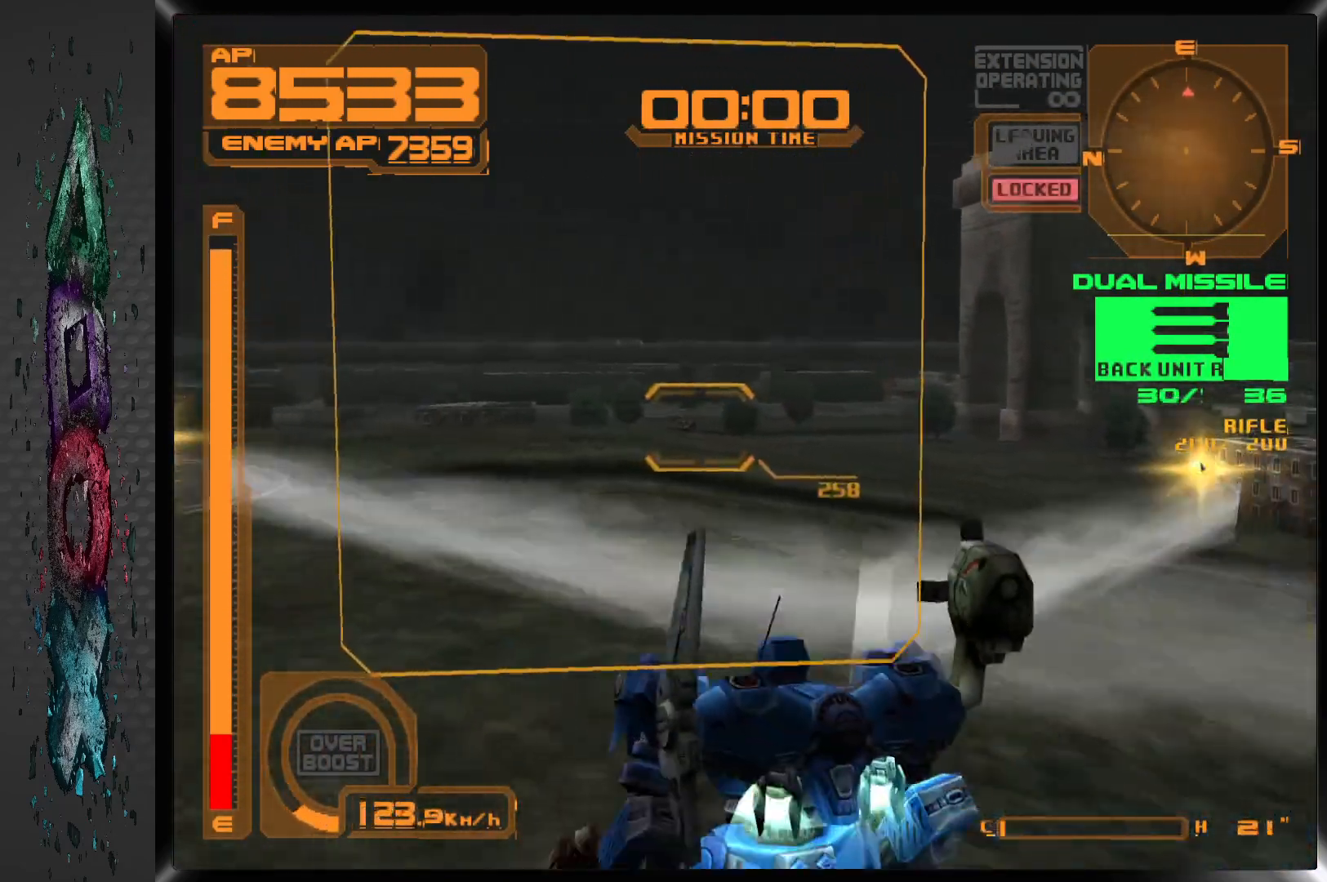
{"buttons": ["L1"], "left_stick": "center", "right_stick": "center", "events": []}
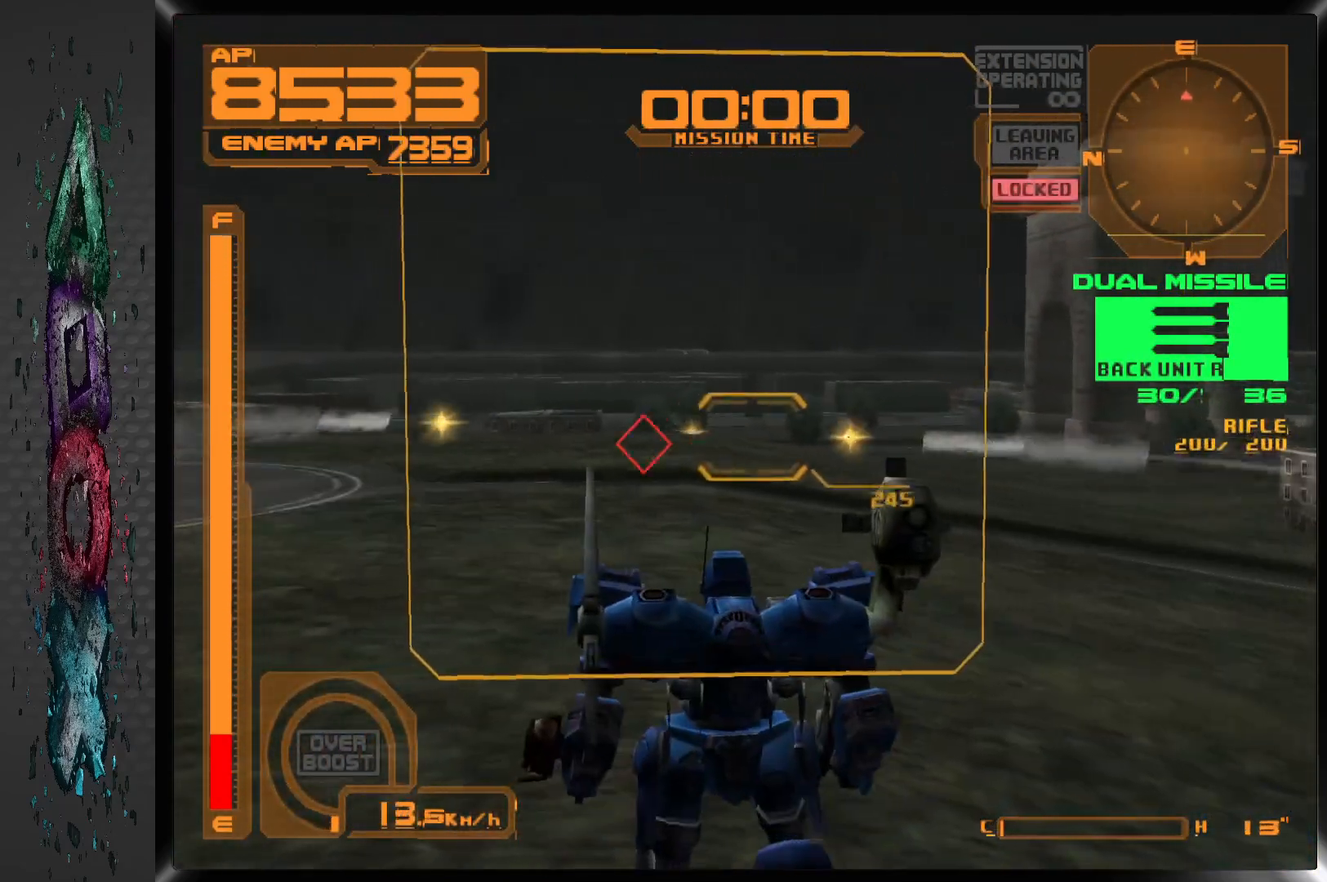
{"buttons": ["L1"], "left_stick": "center", "right_stick": "center", "events": []}
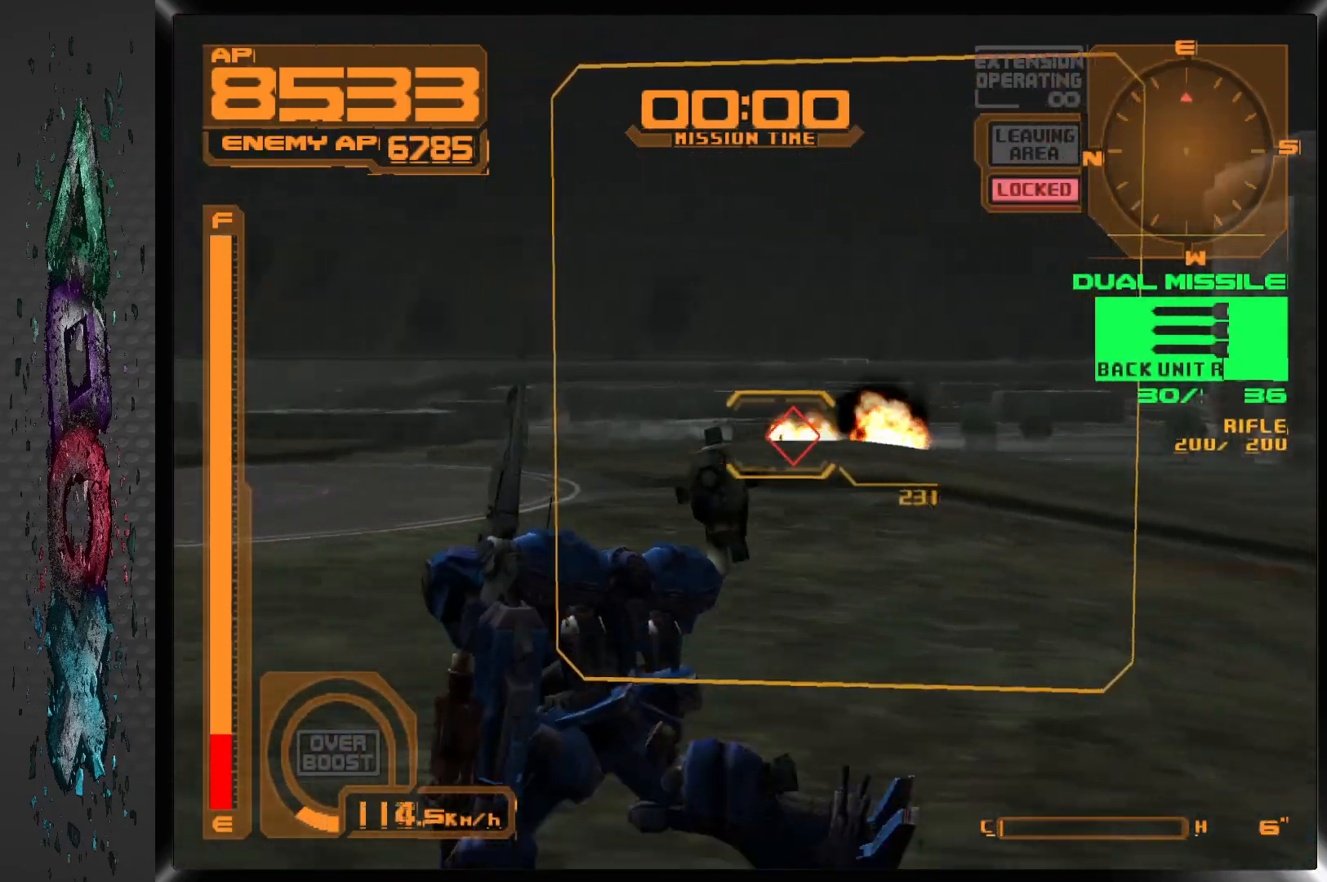
{"buttons": [], "left_stick": "center", "right_stick": "center", "events": [[483, "L1", "up"]]}
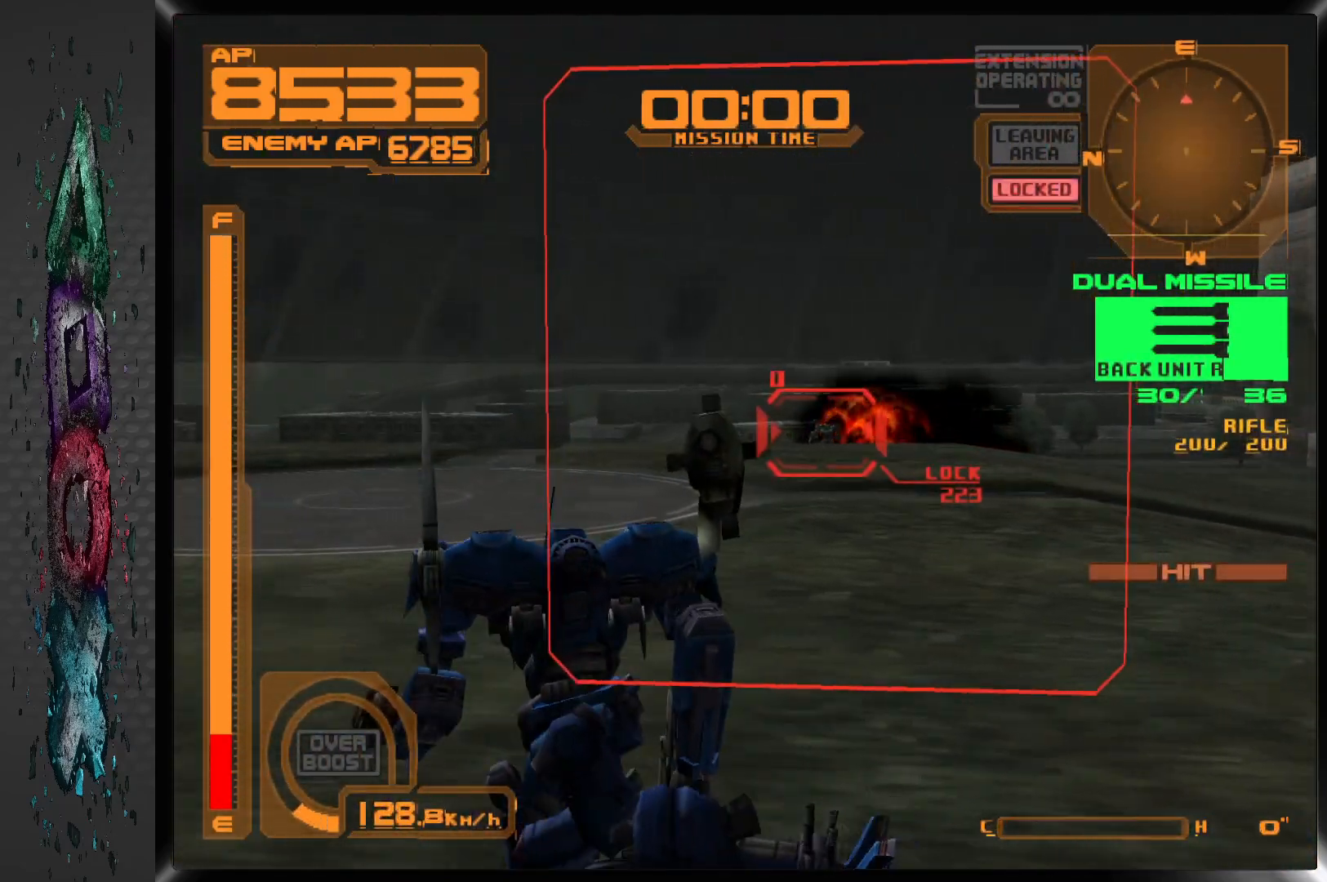
{"buttons": [], "left_stick": "center", "right_stick": "center", "events": [[283, "SQUARE", "down"], [383, "SQUARE", "up"]]}